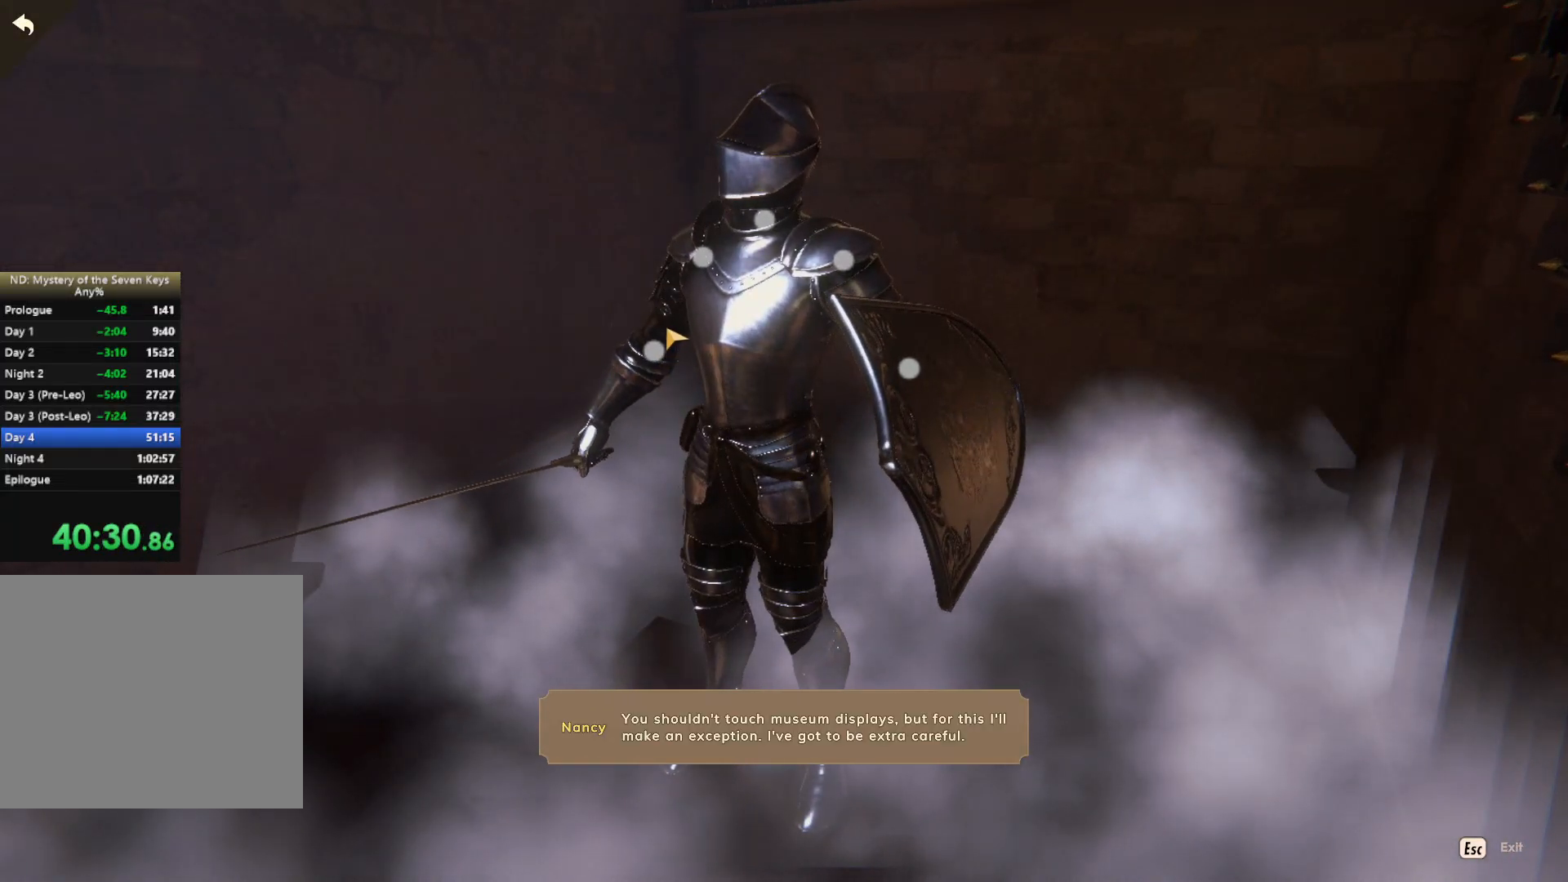
Gameplay with keyboard and mouse; each line is a JSON object with the keys and mouse buttons held at the frame after it. "events" lists presses ("down") and releases ("up") of "1", "2", "3", "a", "c", "d", "e", "escape", "f1", "f2", "f3", "q", "s", "shift", "tab", "tilde", "w", "x", "z", "mouse_left", "mouse_wheel", "mouse_right", "mouse_mb4" and "mouse_mb5" between this image and that frame as [ms after this image, input, new state], when the widget could be followed in between. "mouse_left", "mouse_wheel", "mouse_right", "mouse_mb4", "mouse_mb5" = the "left", "wheel", "right", "mb4", "mb5" buttons of the "mouse" list. No other keys are recorded. "wheel" means that the mouse wheel is clicked or scrolled. Mouse movement is not recorded. Not read: caps_lock.
{"keys": [], "mouse": ["left"], "events": [[434, "mouse_left", "down"]]}
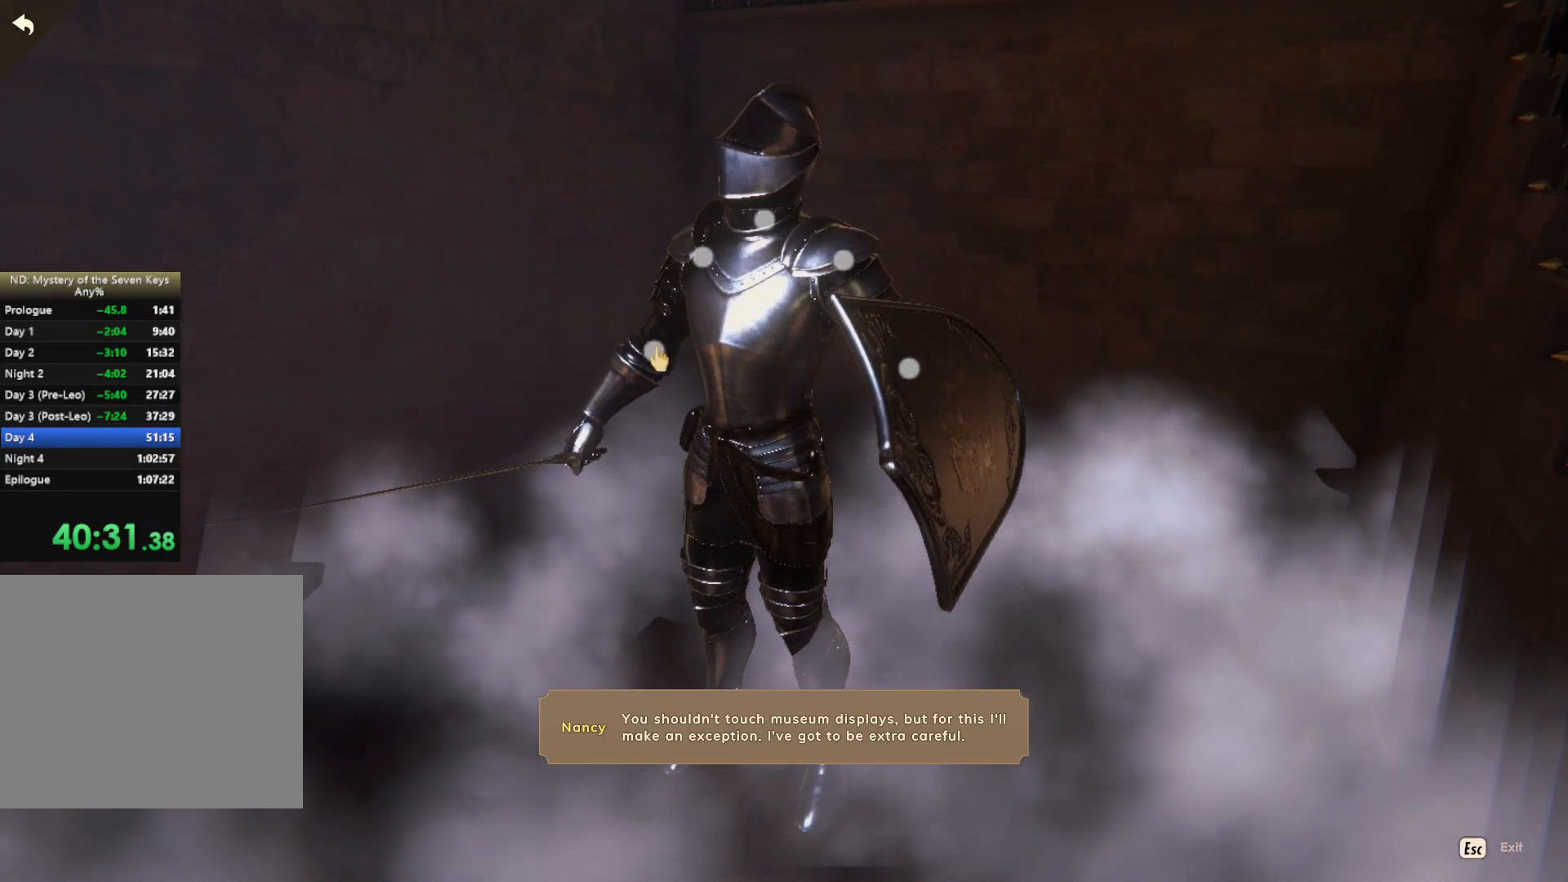
{"keys": [], "mouse": [], "events": [[50, "mouse_left", "up"], [117, "mouse_left", "down"], [167, "mouse_left", "up"], [217, "mouse_left", "down"], [334, "mouse_left", "up"], [400, "mouse_left", "down"], [500, "mouse_left", "up"]]}
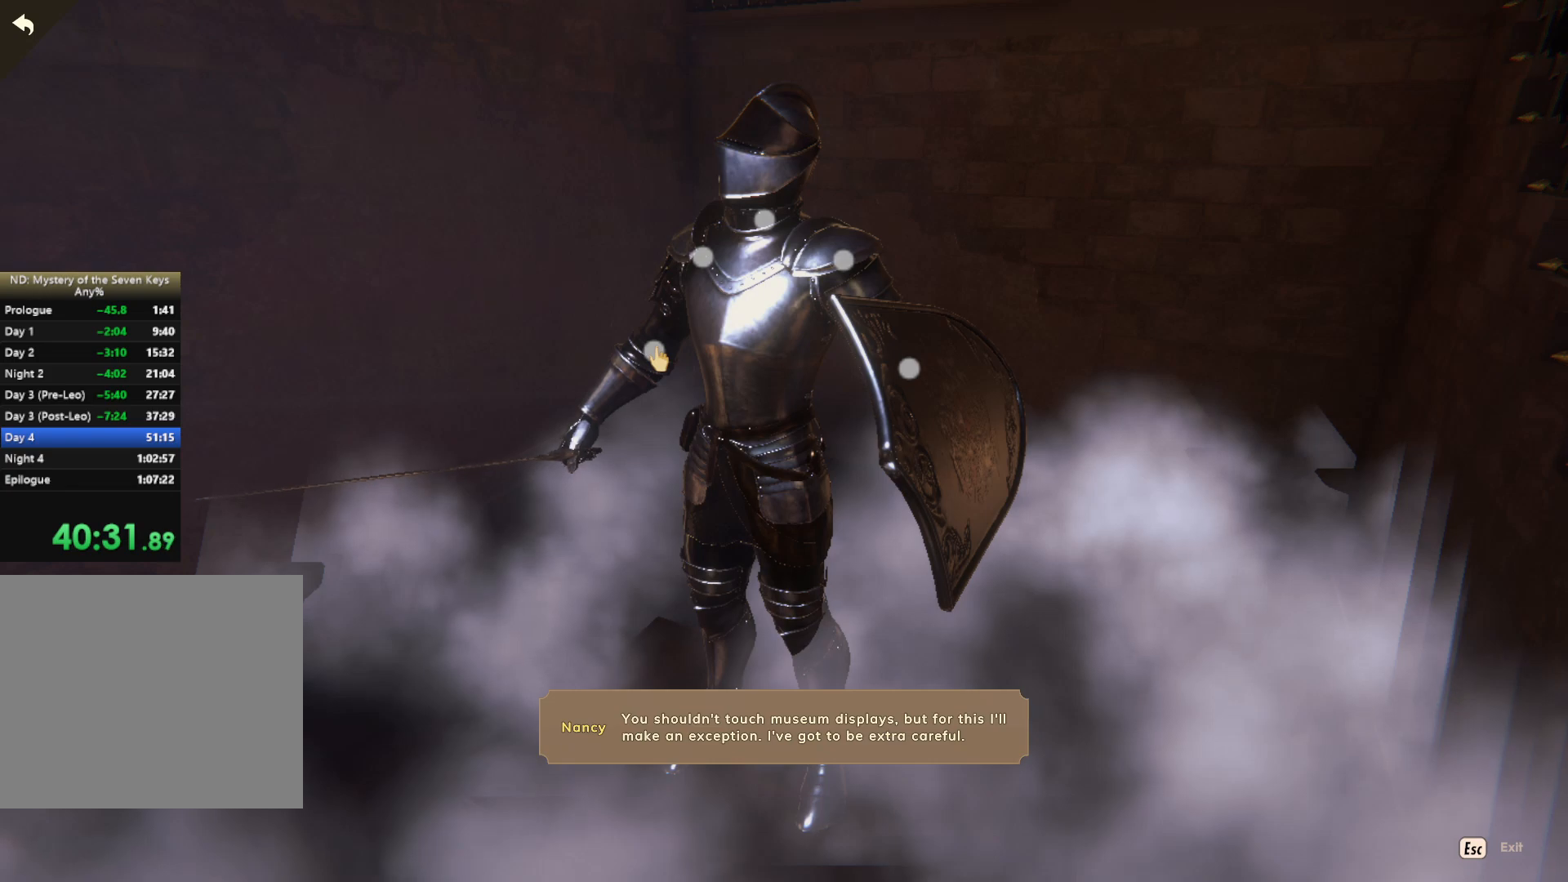
{"keys": [], "mouse": ["left"], "events": [[217, "mouse_left", "down"], [300, "mouse_left", "up"], [334, "mouse_left", "down"], [417, "mouse_left", "up"], [484, "mouse_left", "down"]]}
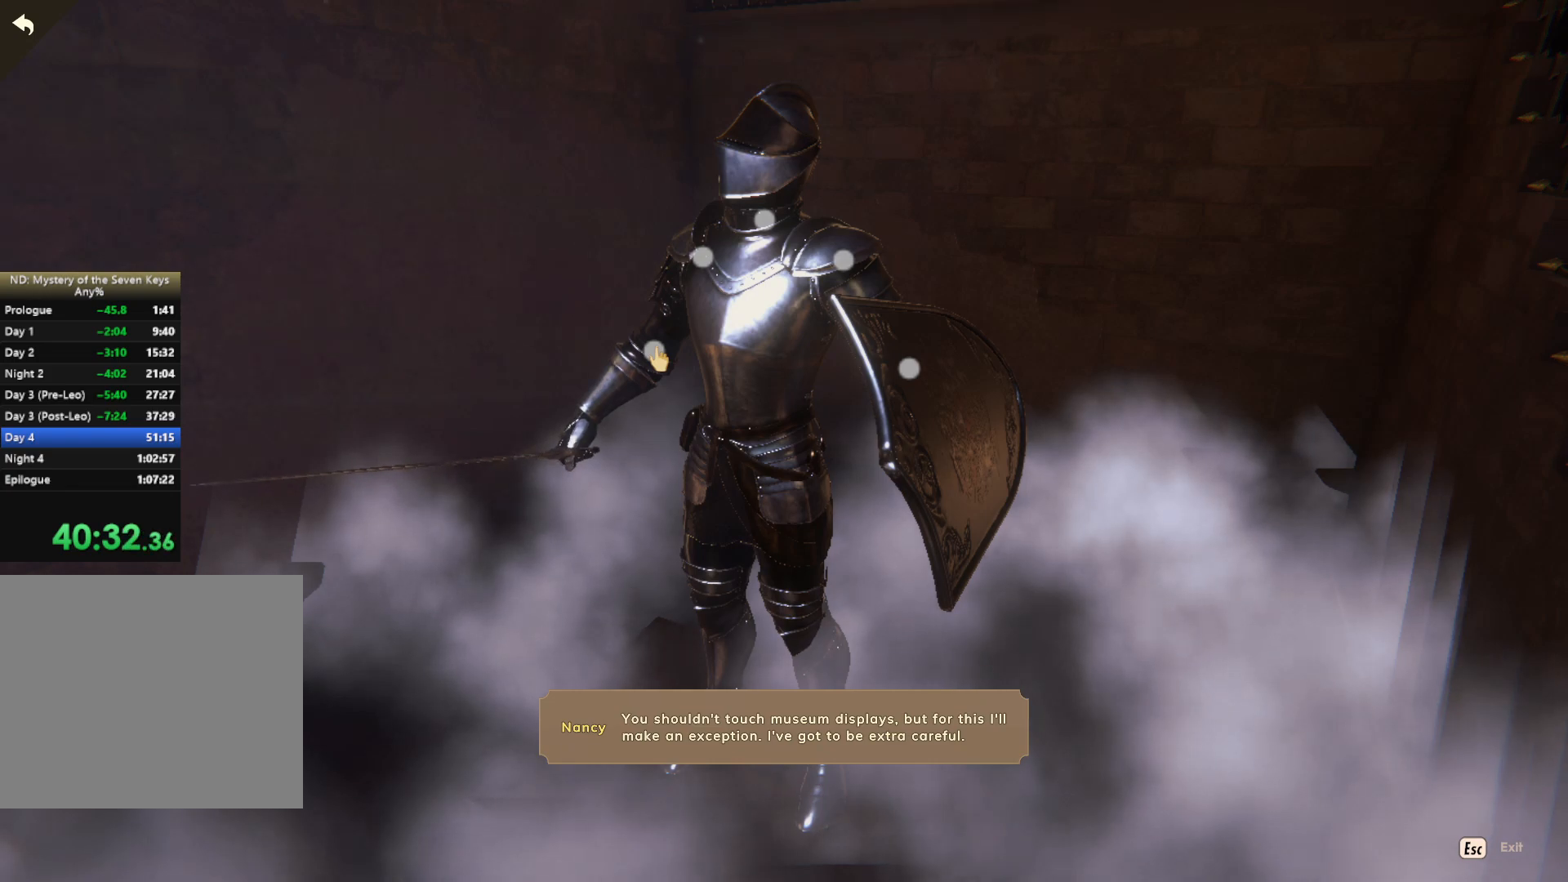
{"keys": [], "mouse": ["left"], "events": [[67, "mouse_left", "up"], [167, "mouse_left", "down"], [384, "mouse_left", "up"], [450, "mouse_left", "down"]]}
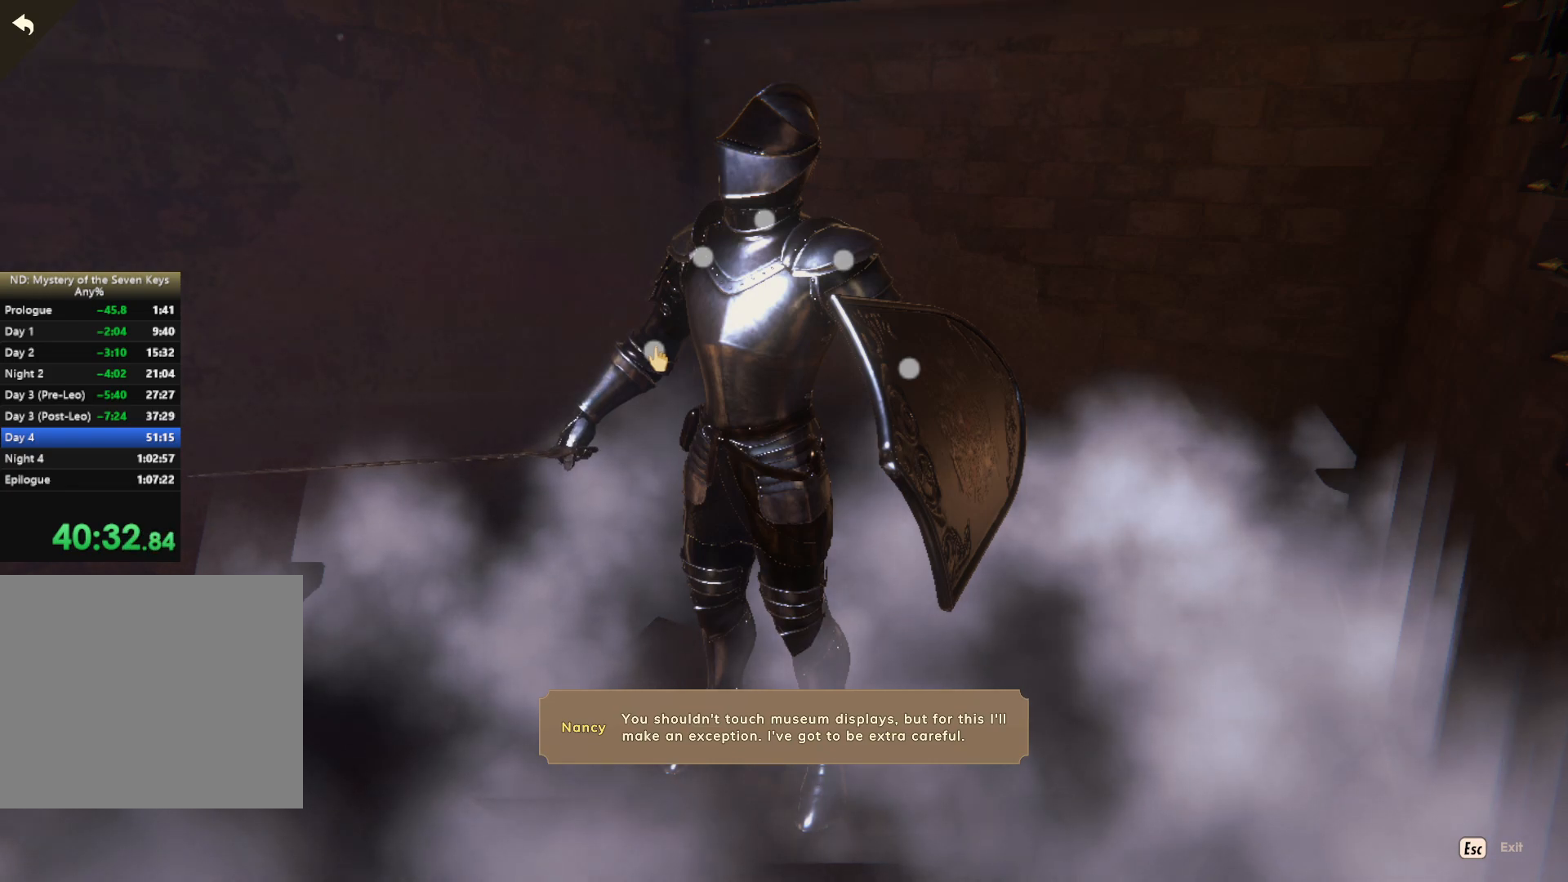
{"keys": [], "mouse": [], "events": [[17, "mouse_left", "up"], [67, "mouse_left", "down"], [150, "mouse_left", "up"], [200, "mouse_left", "down"], [284, "mouse_left", "up"], [334, "mouse_left", "down"], [434, "mouse_left", "up"]]}
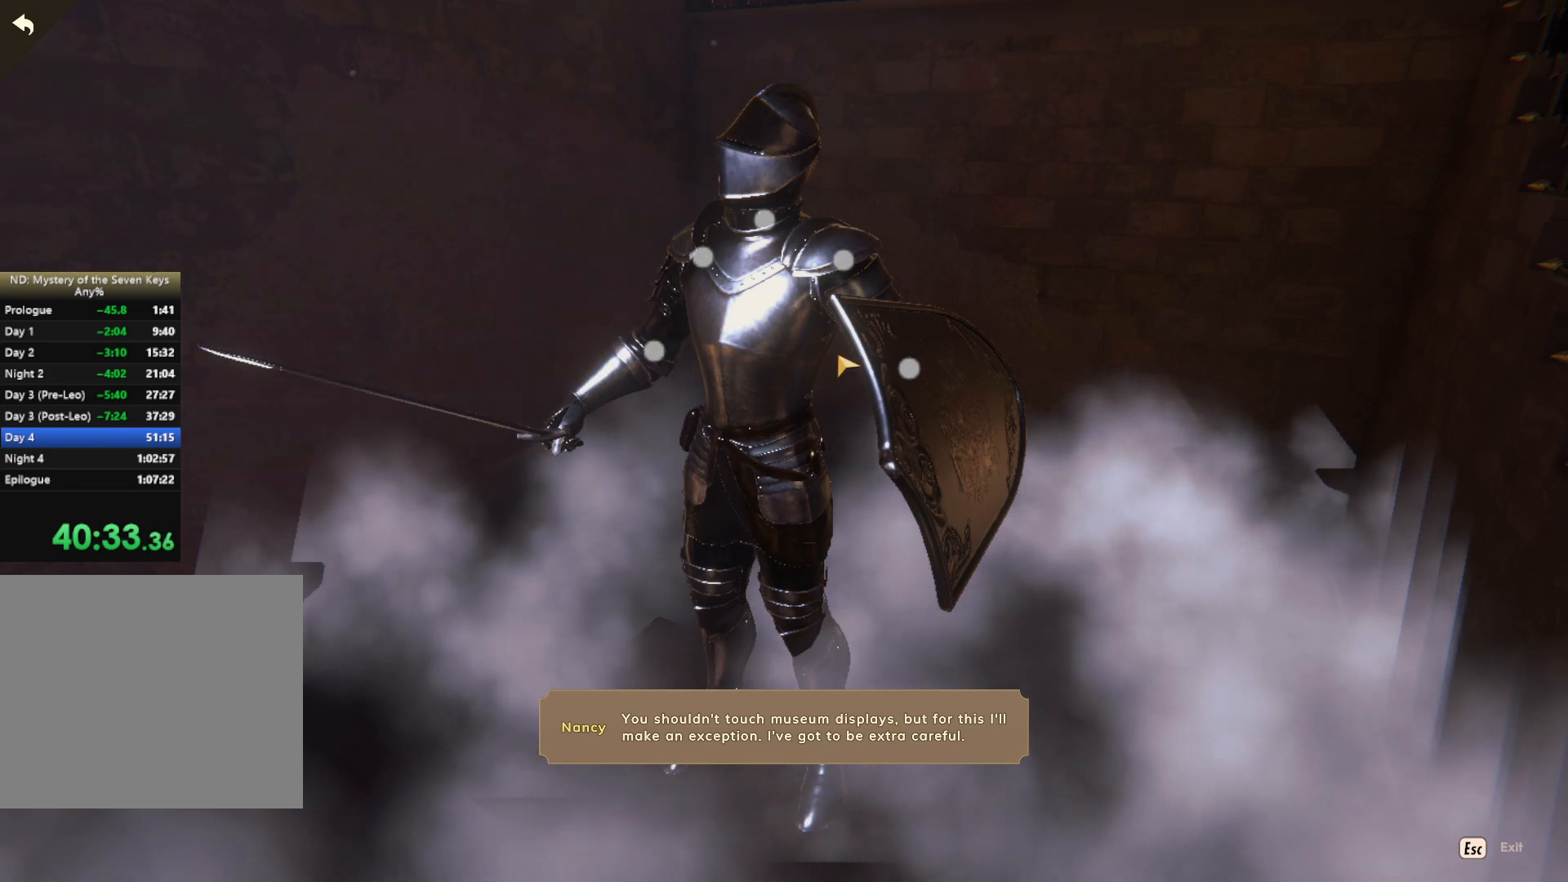
{"keys": [], "mouse": ["left"], "events": [[484, "mouse_left", "down"]]}
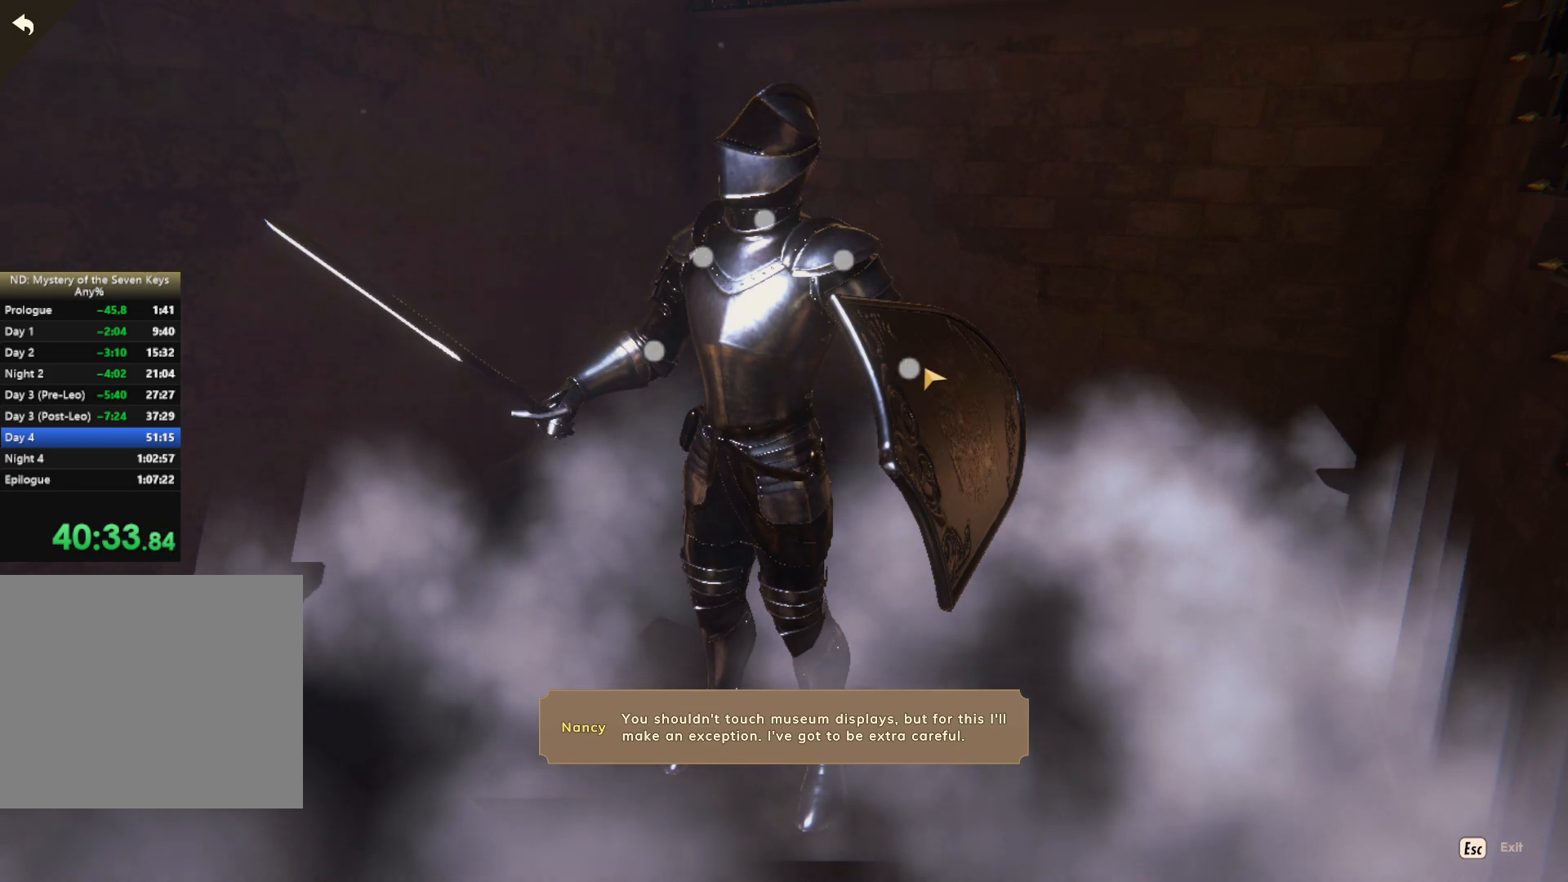
{"keys": [], "mouse": [], "events": [[34, "mouse_left", "up"], [84, "mouse_left", "down"], [184, "mouse_left", "up"], [317, "mouse_left", "down"], [367, "mouse_left", "up"], [450, "mouse_left", "down"], [484, "mouse_left", "up"]]}
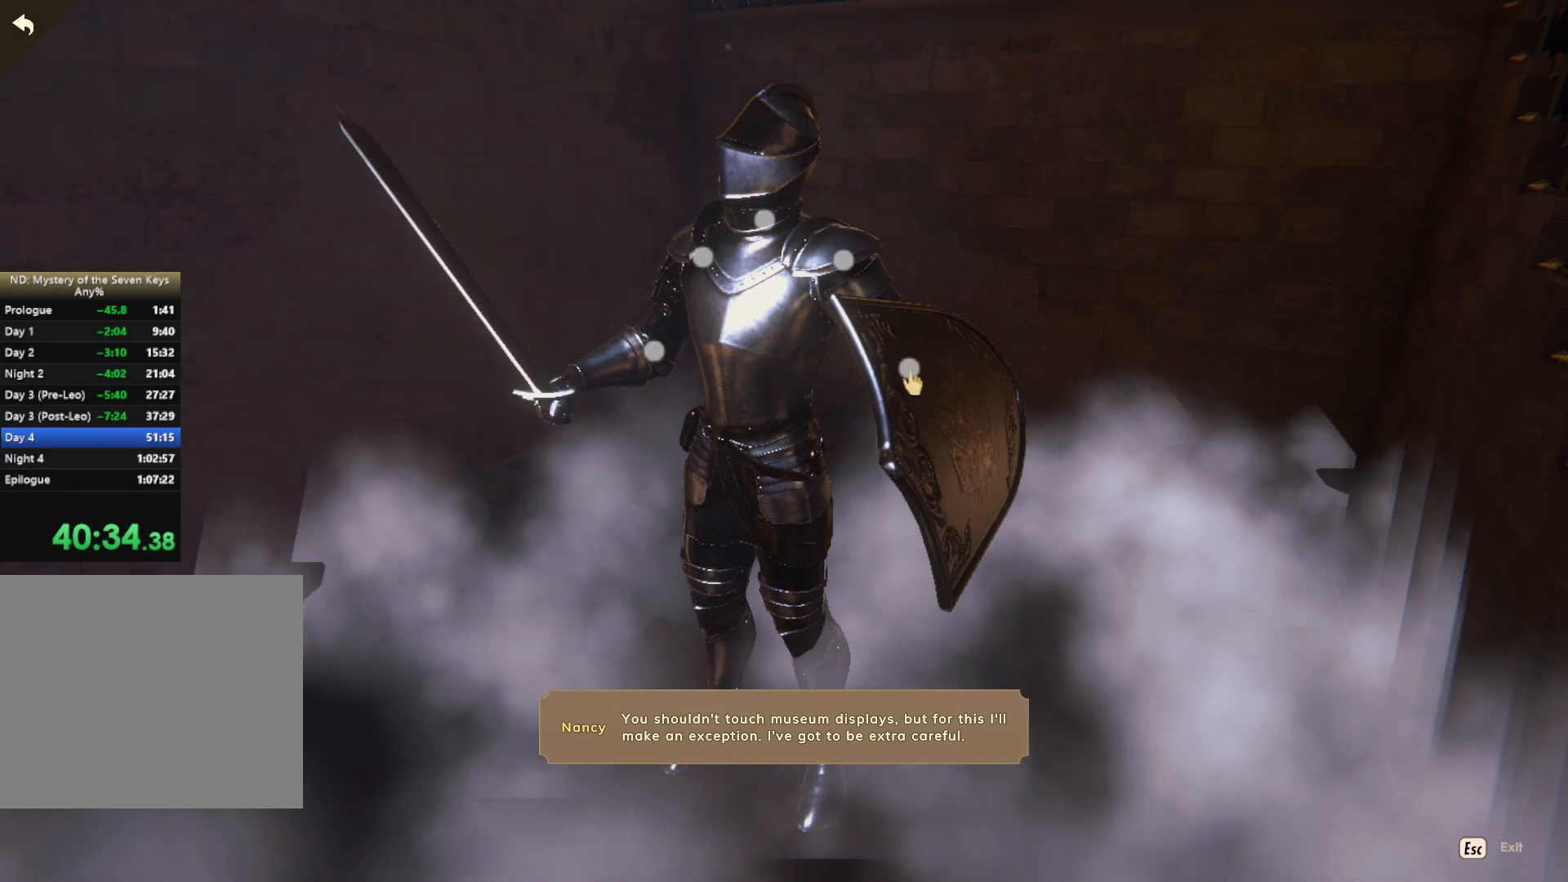
{"keys": [], "mouse": ["left"], "events": [[50, "mouse_left", "down"], [317, "mouse_left", "up"], [384, "mouse_left", "down"], [450, "mouse_left", "up"], [500, "mouse_left", "down"]]}
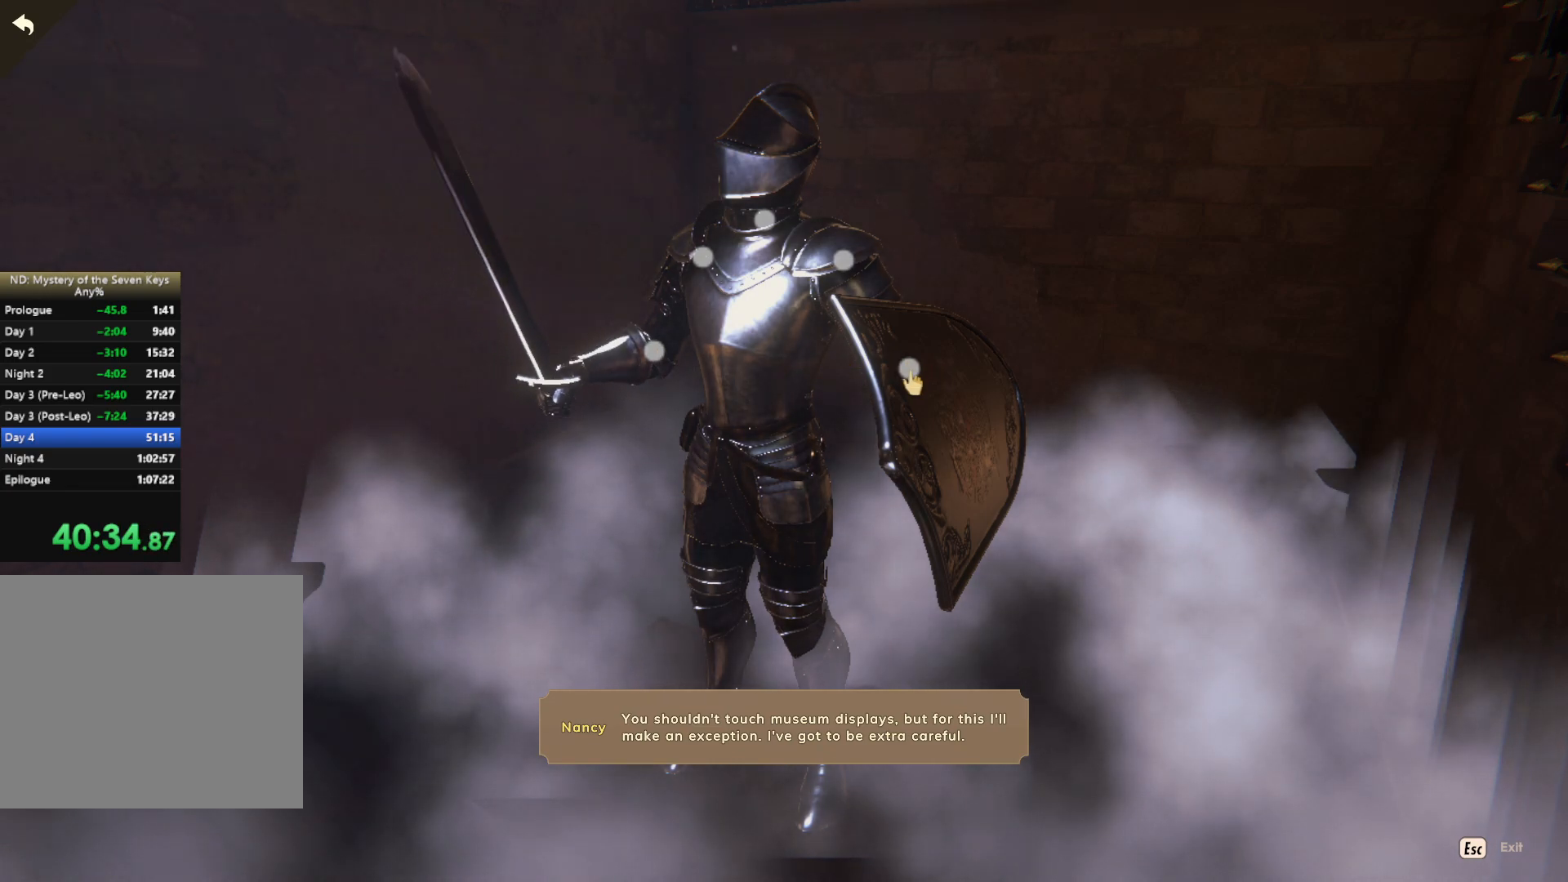
{"keys": [], "mouse": ["left"], "events": [[67, "mouse_left", "up"], [167, "mouse_left", "down"], [250, "mouse_left", "up"], [450, "mouse_left", "down"]]}
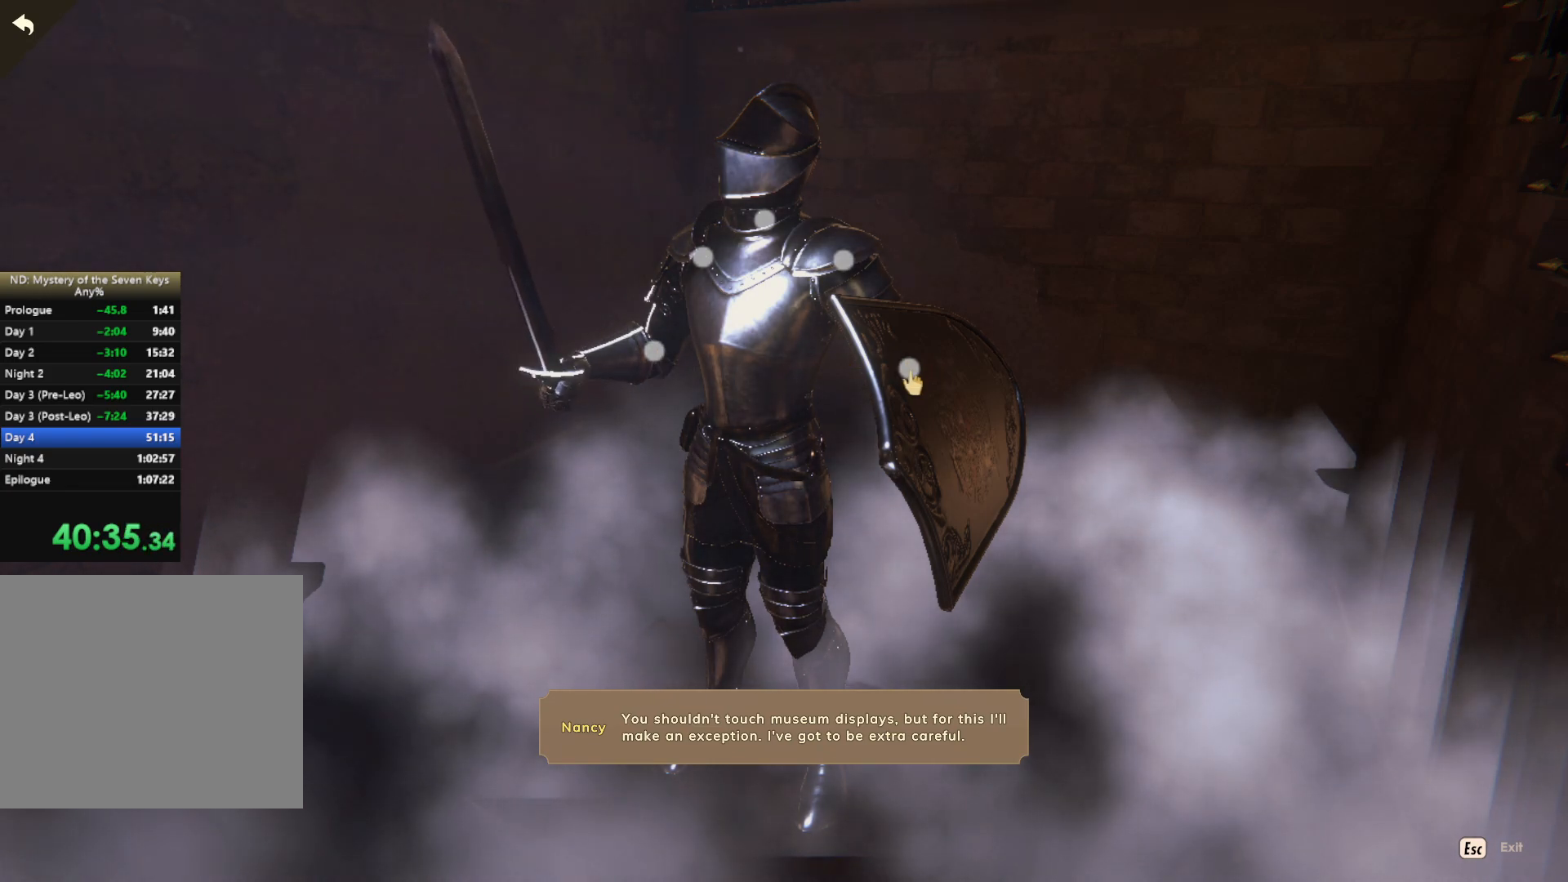
{"keys": [], "mouse": [], "events": [[34, "mouse_left", "up"], [134, "mouse_left", "down"], [184, "mouse_left", "up"], [284, "mouse_left", "down"], [350, "mouse_left", "up"], [434, "mouse_left", "down"], [484, "mouse_left", "up"]]}
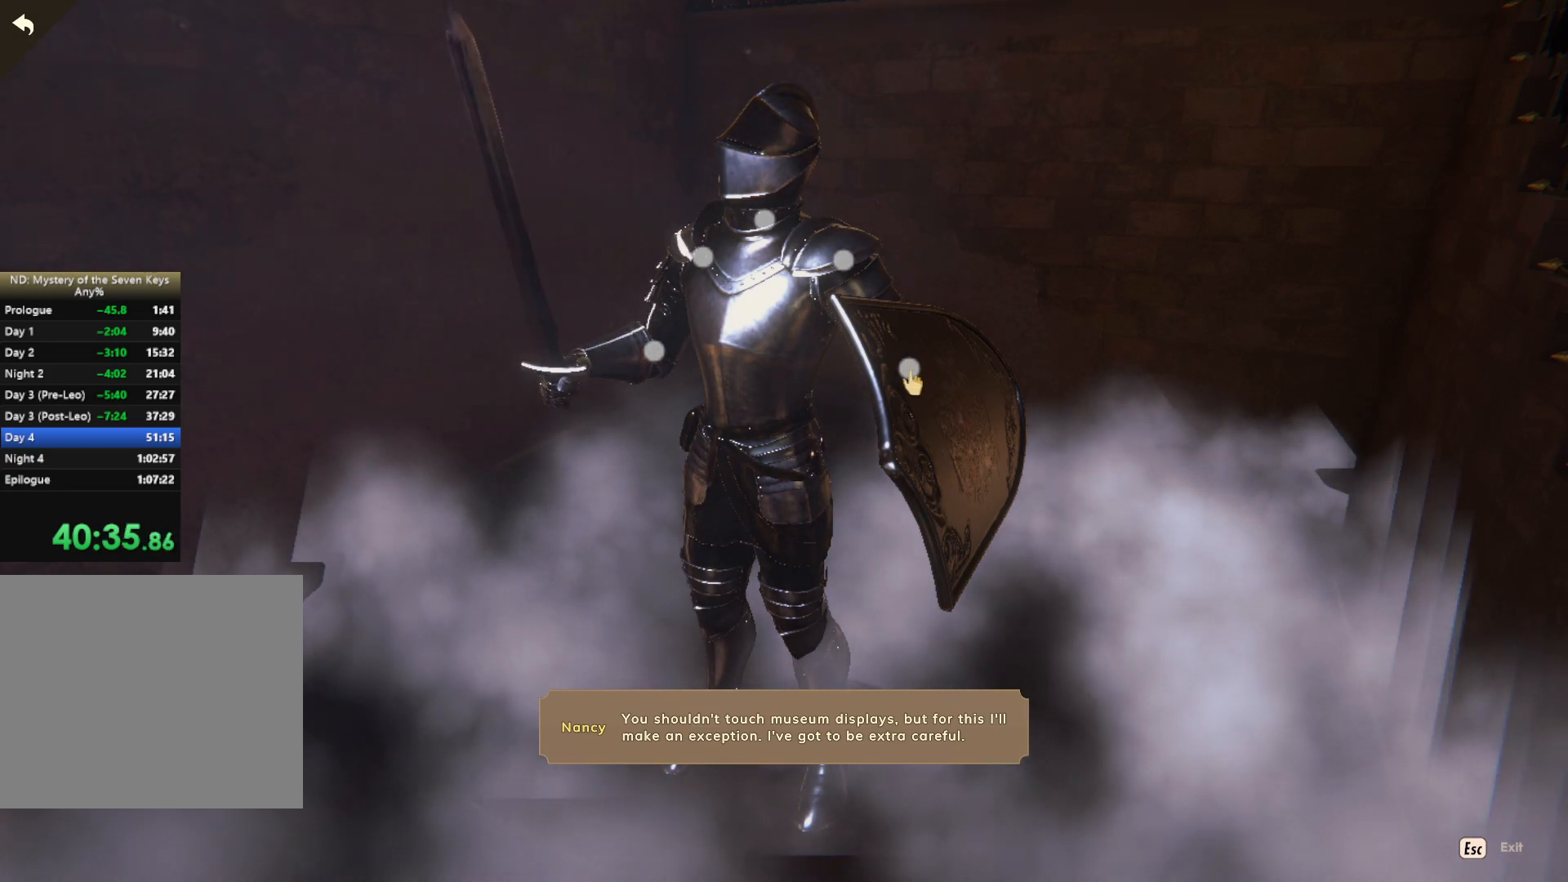
{"keys": [], "mouse": [], "events": [[34, "mouse_left", "down"], [150, "mouse_left", "up"], [217, "mouse_left", "down"], [284, "mouse_left", "up"], [400, "mouse_left", "down"], [434, "mouse_left", "up"]]}
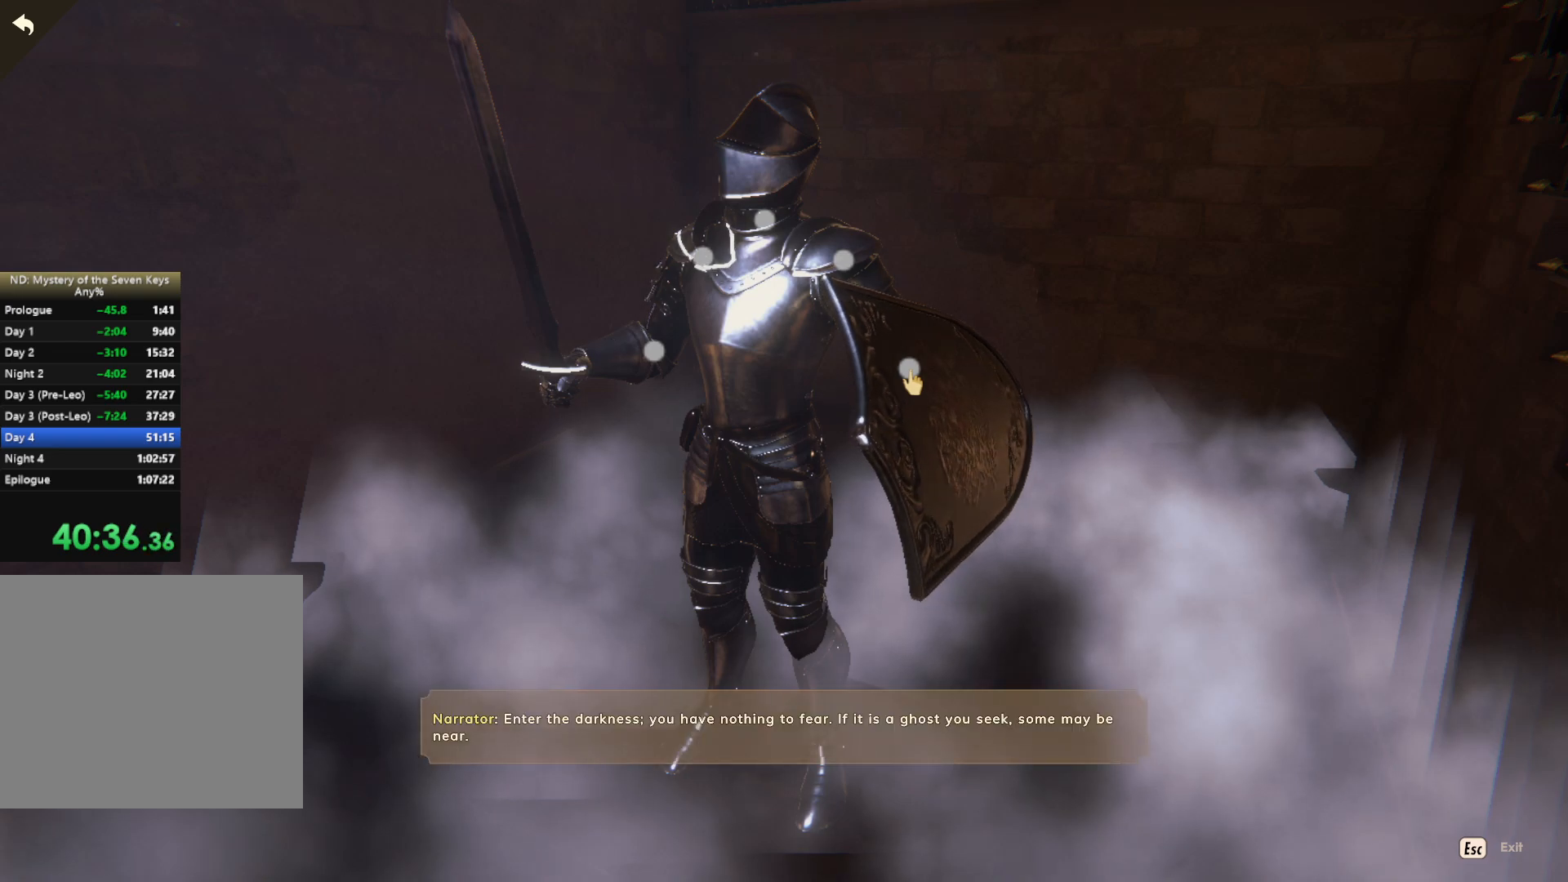
{"keys": [], "mouse": ["left"], "events": [[50, "mouse_left", "down"], [134, "mouse_left", "up"], [167, "mouse_left", "down"], [267, "mouse_left", "up"], [317, "mouse_left", "down"], [434, "mouse_left", "up"], [500, "mouse_left", "down"]]}
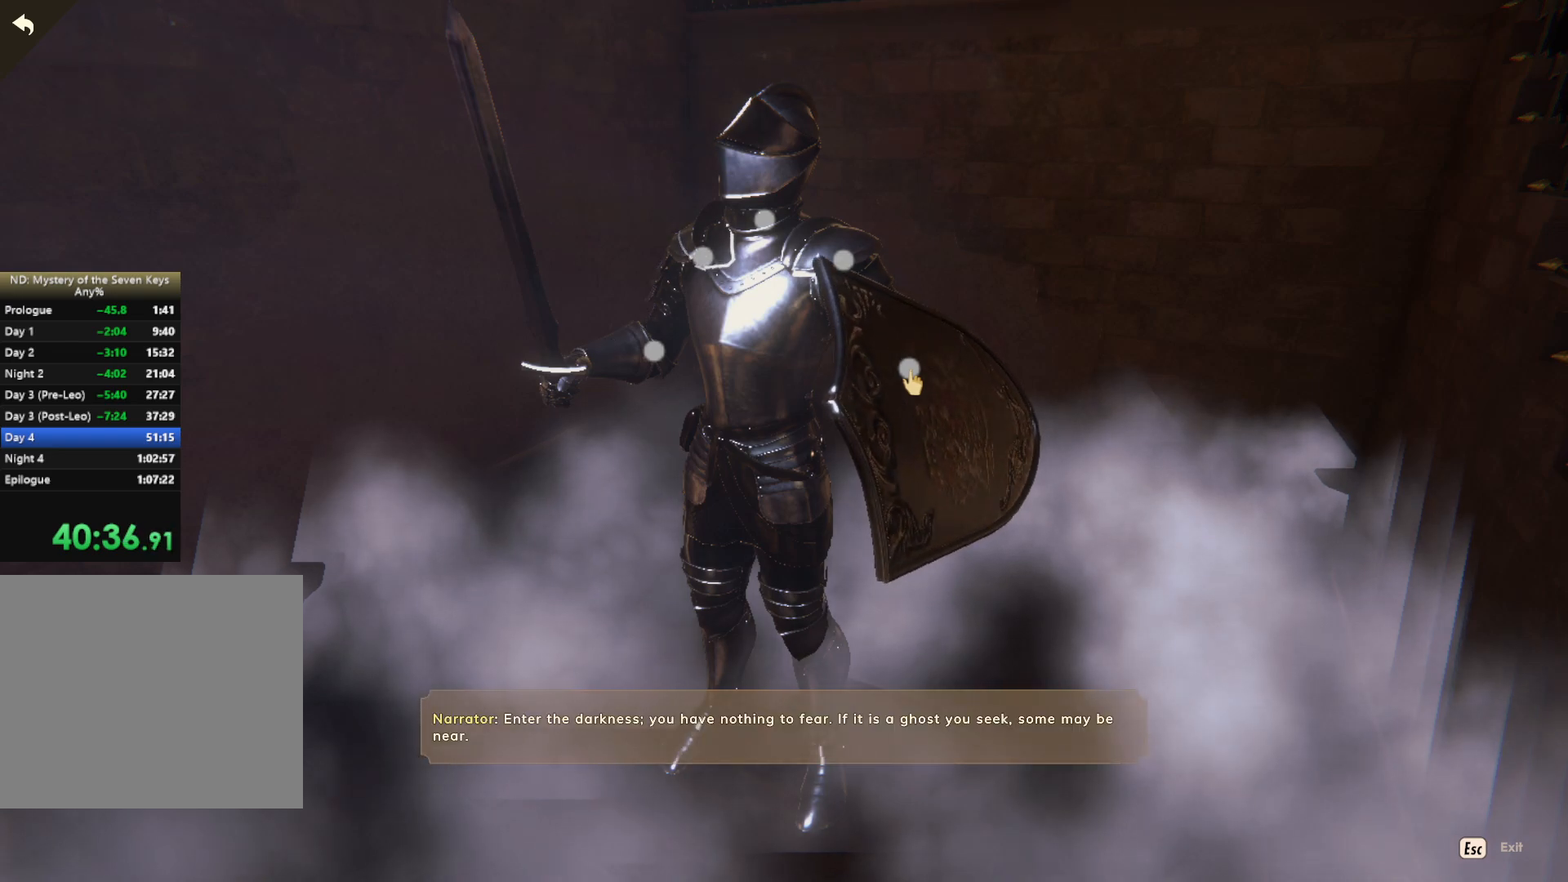
{"keys": [], "mouse": ["left"], "events": [[250, "mouse_left", "up"], [284, "mouse_left", "down"], [400, "mouse_left", "up"], [467, "mouse_left", "down"]]}
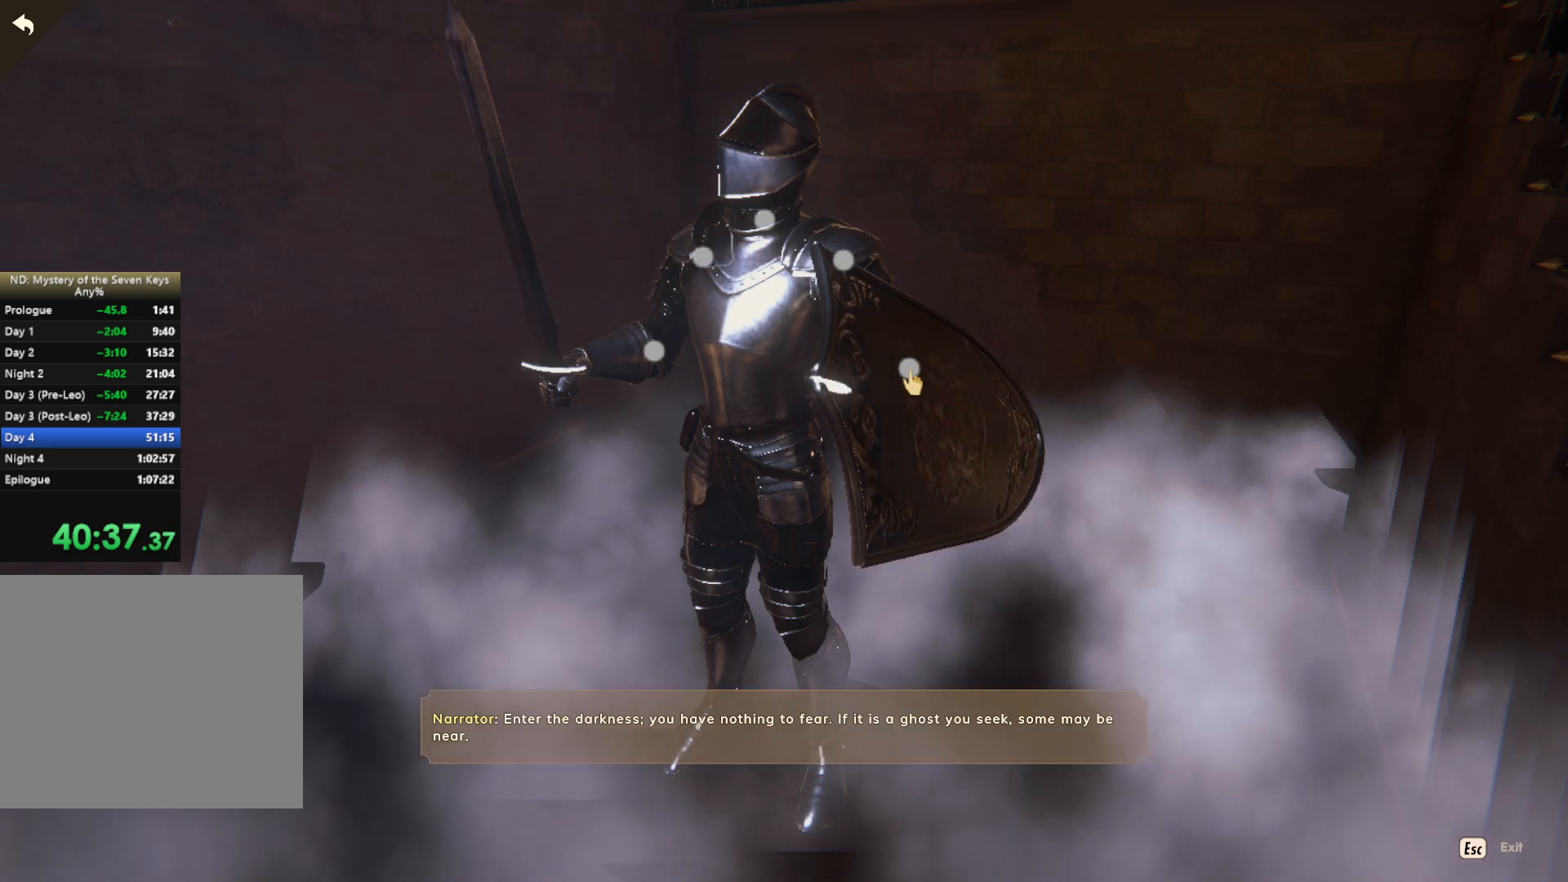
{"keys": [], "mouse": ["left"], "events": [[50, "mouse_left", "up"], [134, "mouse_left", "down"], [250, "mouse_left", "up"], [267, "mouse_left", "down"], [367, "mouse_left", "up"], [484, "mouse_left", "down"]]}
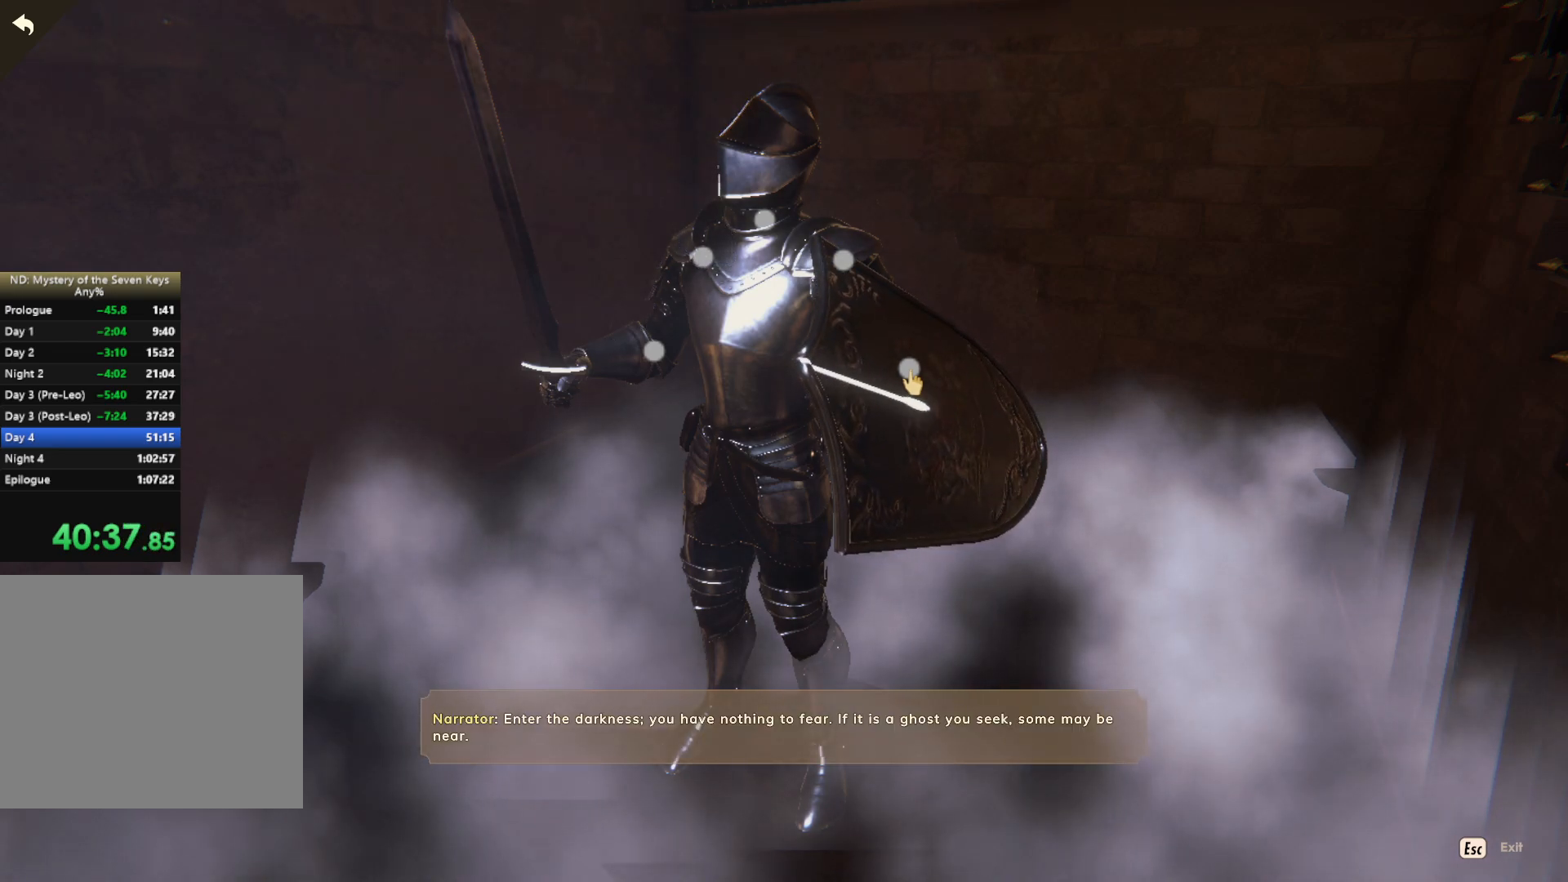
{"keys": [], "mouse": ["left"], "events": [[34, "mouse_left", "up"], [117, "mouse_left", "down"], [200, "mouse_left", "up"], [267, "mouse_left", "down"], [384, "mouse_left", "up"], [450, "mouse_left", "down"]]}
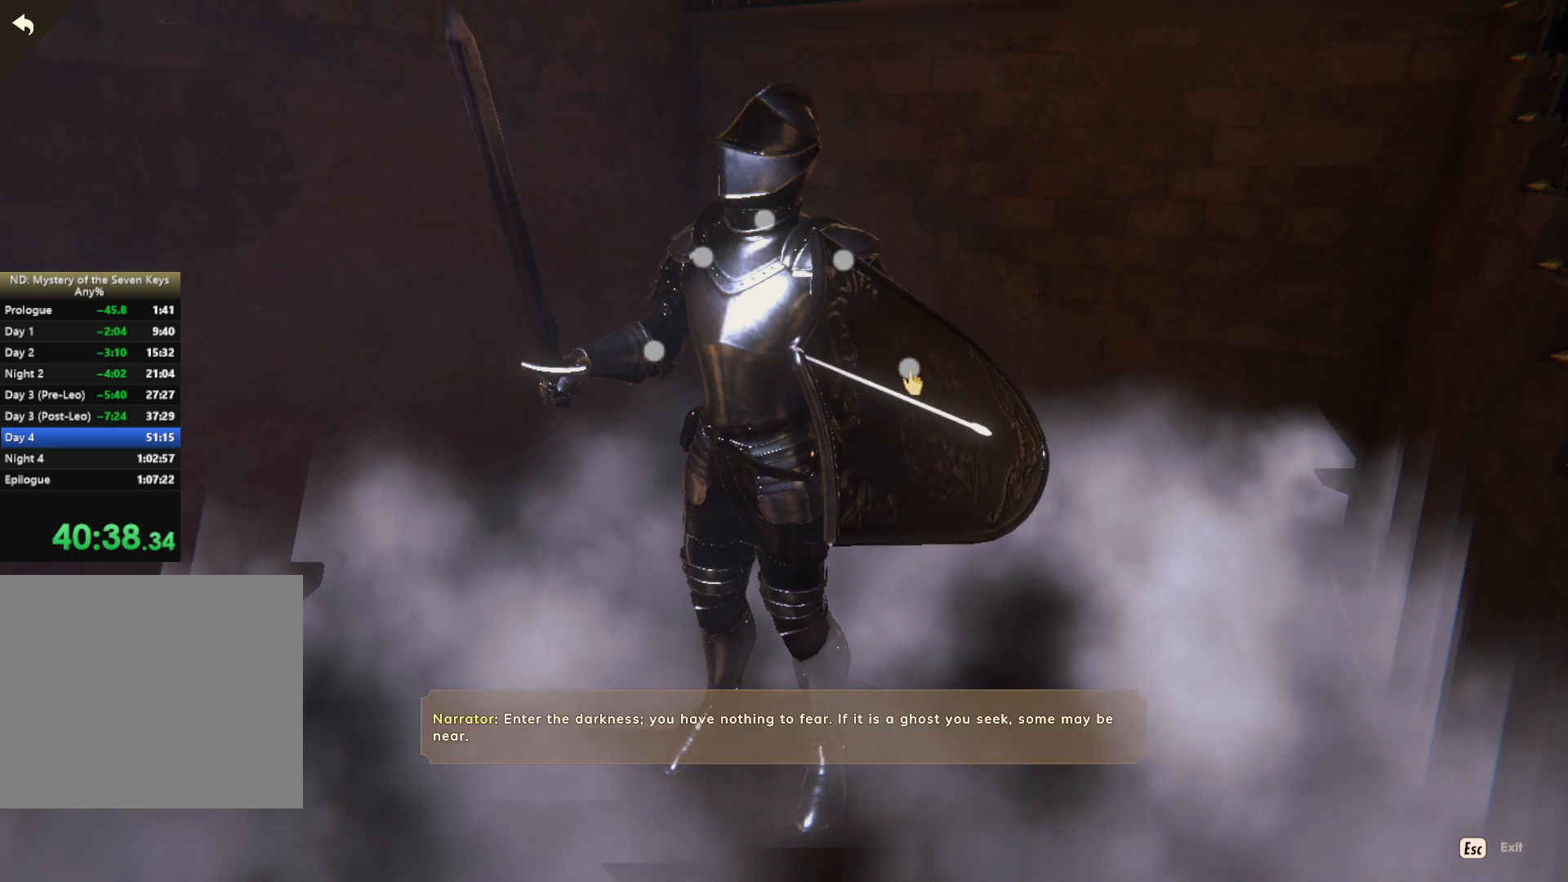
{"keys": [], "mouse": ["left"], "events": [[17, "mouse_left", "up"], [84, "mouse_left", "down"], [234, "mouse_left", "up"], [250, "mouse_left", "down"], [334, "mouse_left", "up"], [417, "mouse_left", "down"]]}
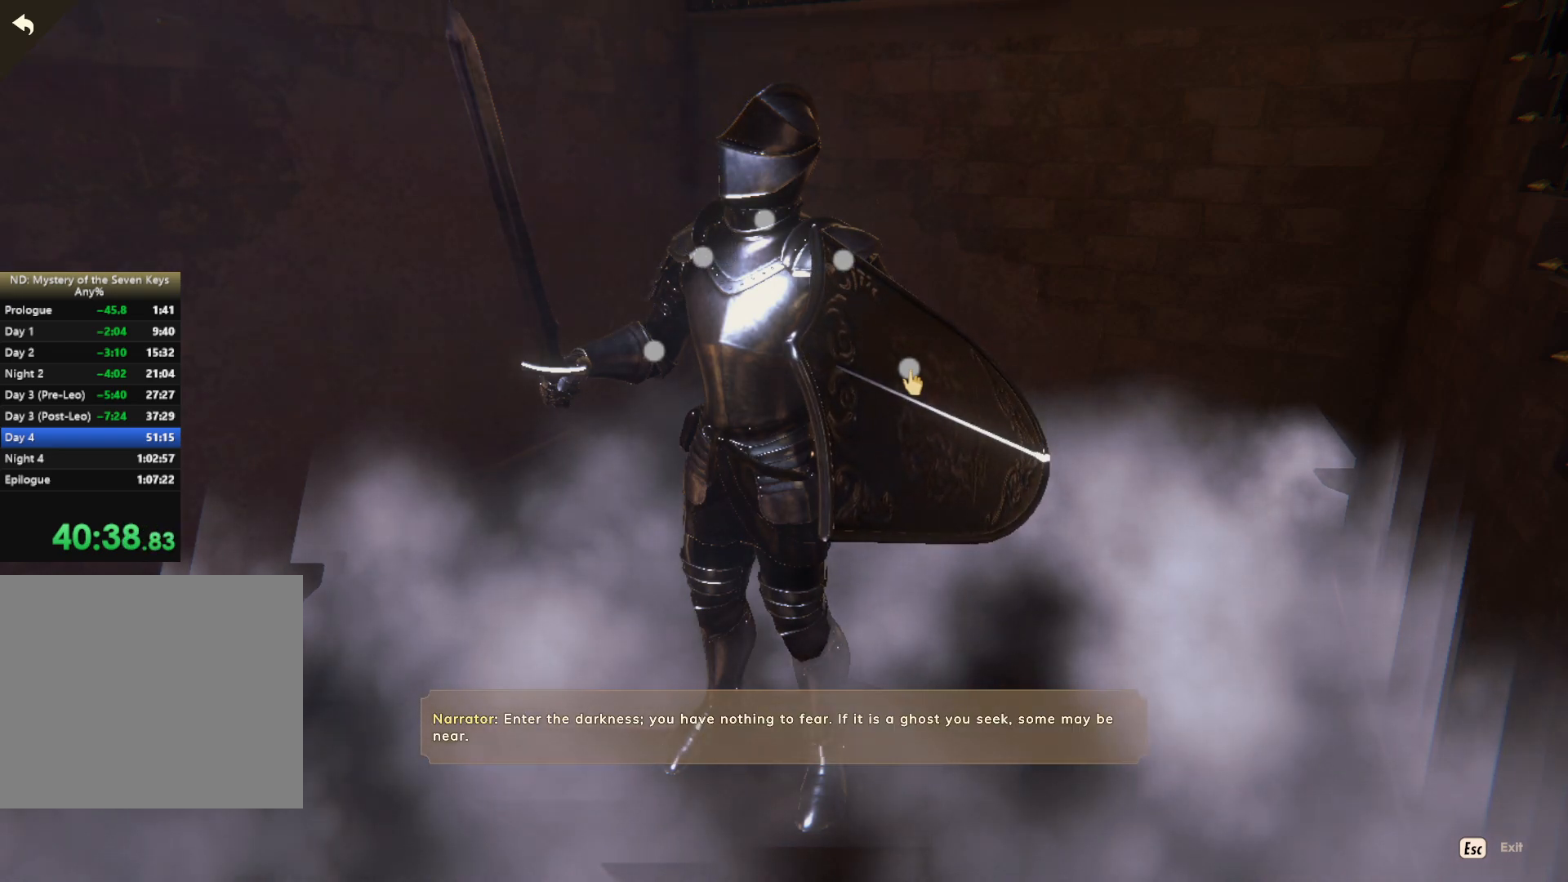
{"keys": [], "mouse": [], "events": [[50, "mouse_left", "up"], [67, "mouse_left", "down"], [150, "mouse_left", "up"], [250, "mouse_left", "down"], [334, "mouse_left", "up"], [434, "mouse_left", "down"], [467, "mouse_left", "up"]]}
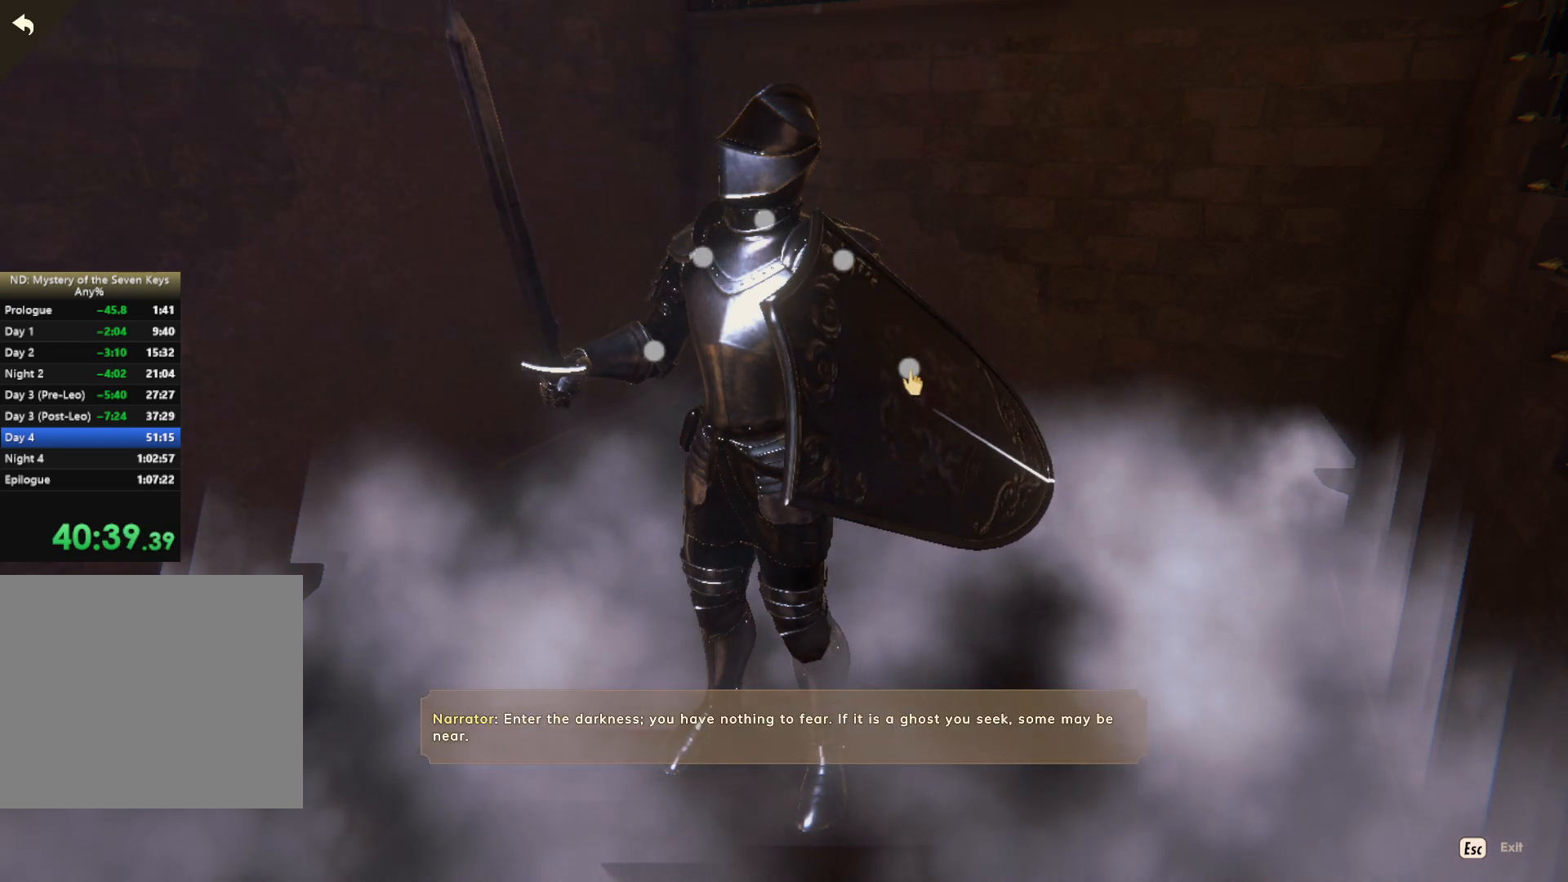
{"keys": [], "mouse": [], "events": [[50, "mouse_left", "down"], [167, "mouse_left", "up"]]}
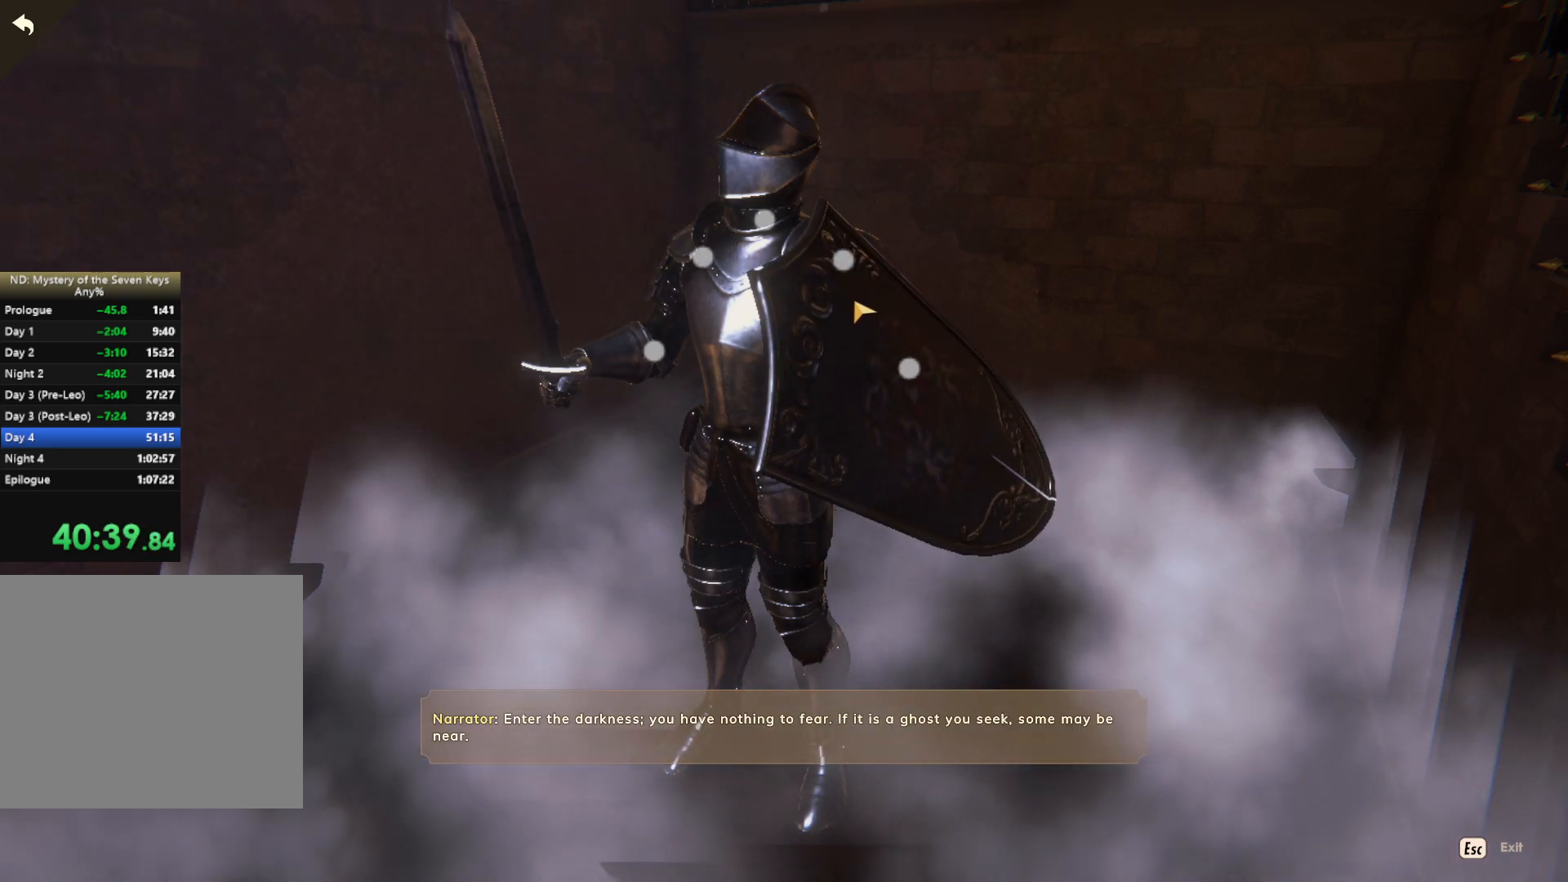
{"keys": [], "mouse": ["left"], "events": [[300, "mouse_left", "down"], [384, "mouse_left", "up"], [500, "mouse_left", "down"]]}
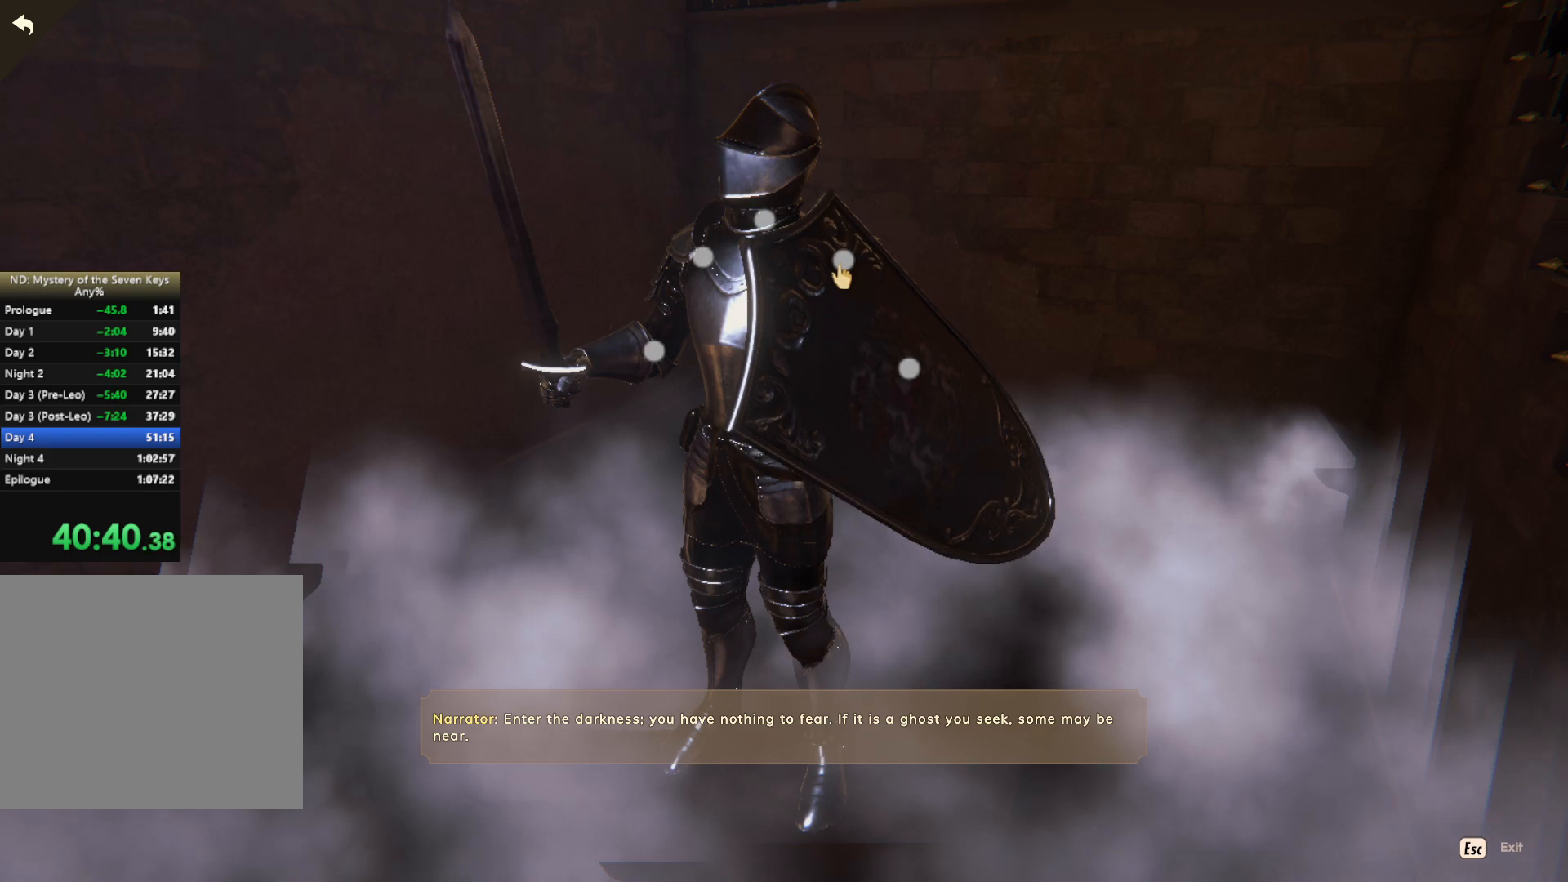
{"keys": [], "mouse": ["left"], "events": [[50, "mouse_left", "up"], [134, "mouse_left", "down"], [234, "mouse_left", "up"], [267, "mouse_left", "down"], [367, "mouse_left", "up"], [417, "mouse_left", "down"]]}
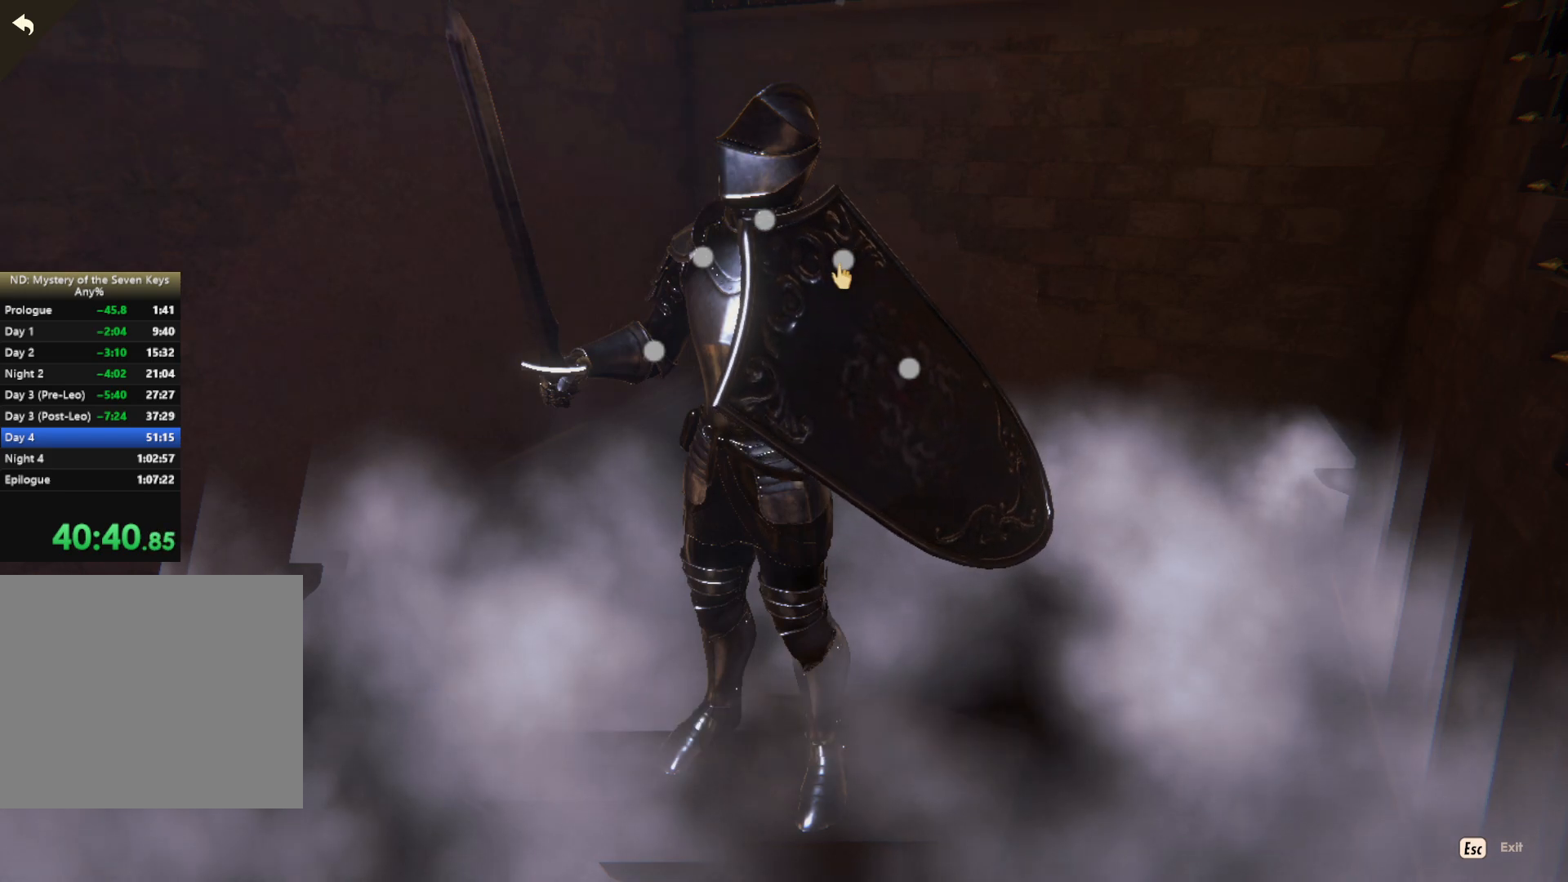
{"keys": [], "mouse": ["left"], "events": [[200, "mouse_left", "up"], [284, "mouse_left", "down"], [400, "mouse_left", "up"], [434, "mouse_left", "down"]]}
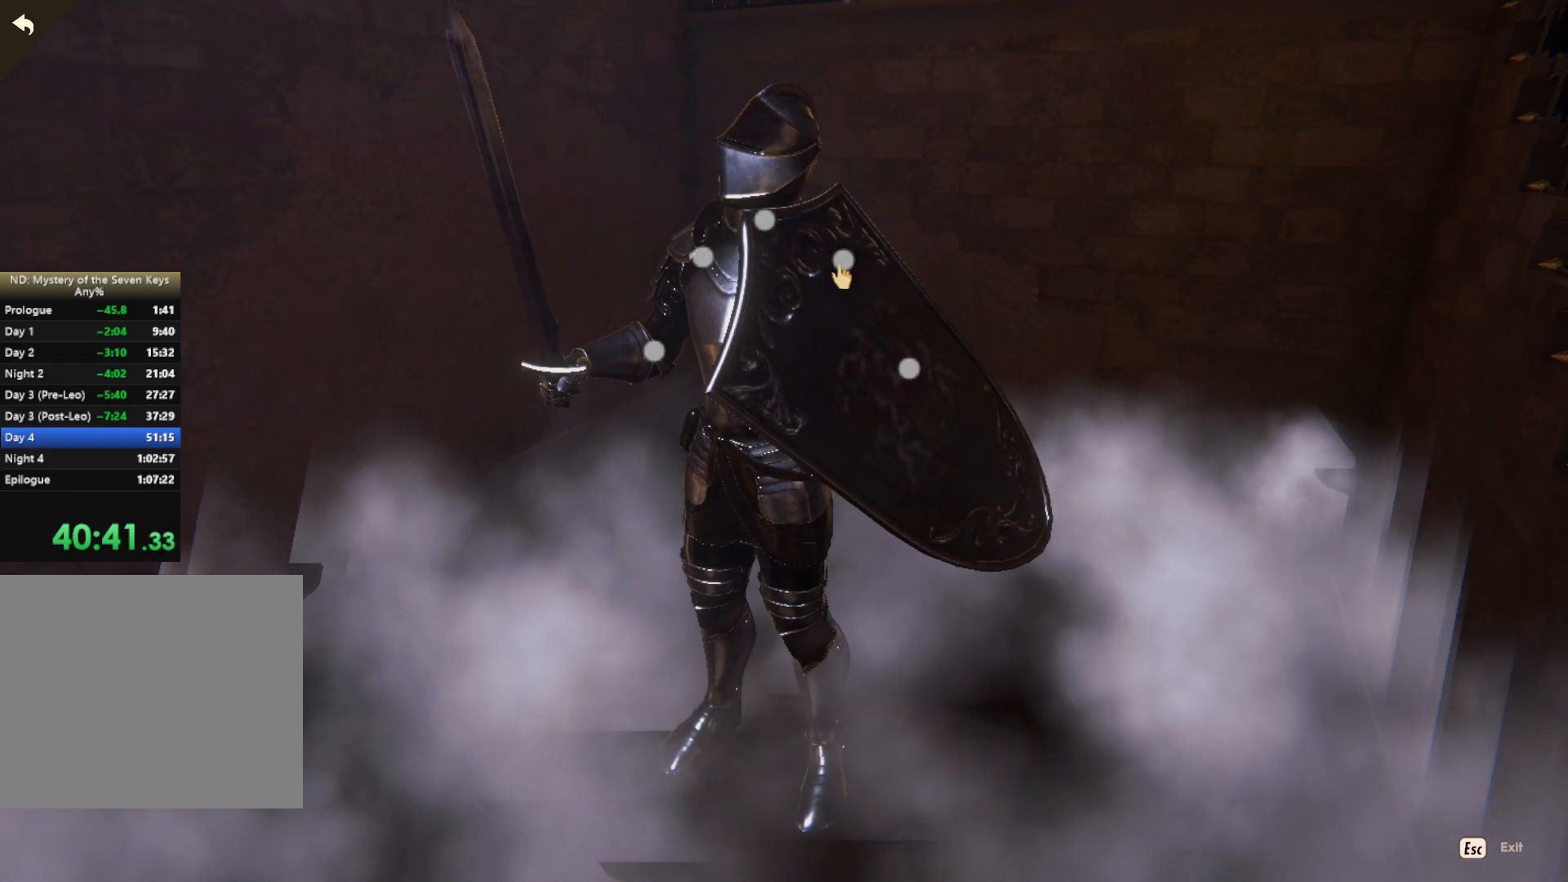
{"keys": [], "mouse": [], "events": [[17, "mouse_left", "up"], [117, "mouse_left", "down"], [150, "mouse_left", "up"], [267, "mouse_left", "down"], [367, "mouse_left", "up"], [450, "mouse_left", "down"], [500, "mouse_left", "up"]]}
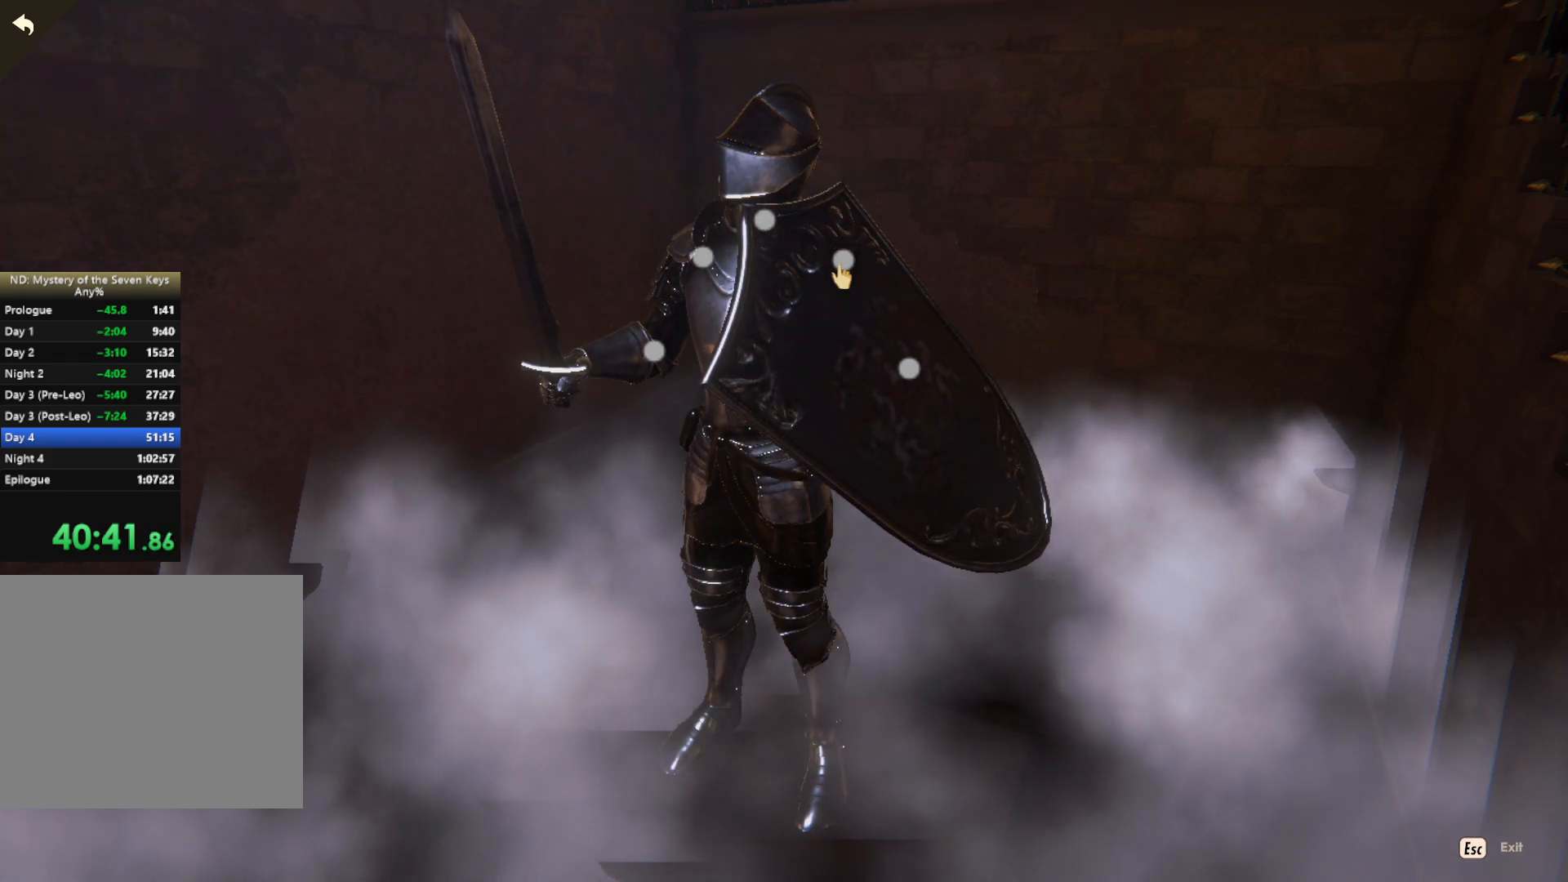
{"keys": [], "mouse": [], "events": [[117, "mouse_left", "down"], [167, "mouse_left", "up"], [284, "mouse_left", "down"], [317, "mouse_left", "up"], [400, "mouse_left", "down"], [484, "mouse_left", "up"]]}
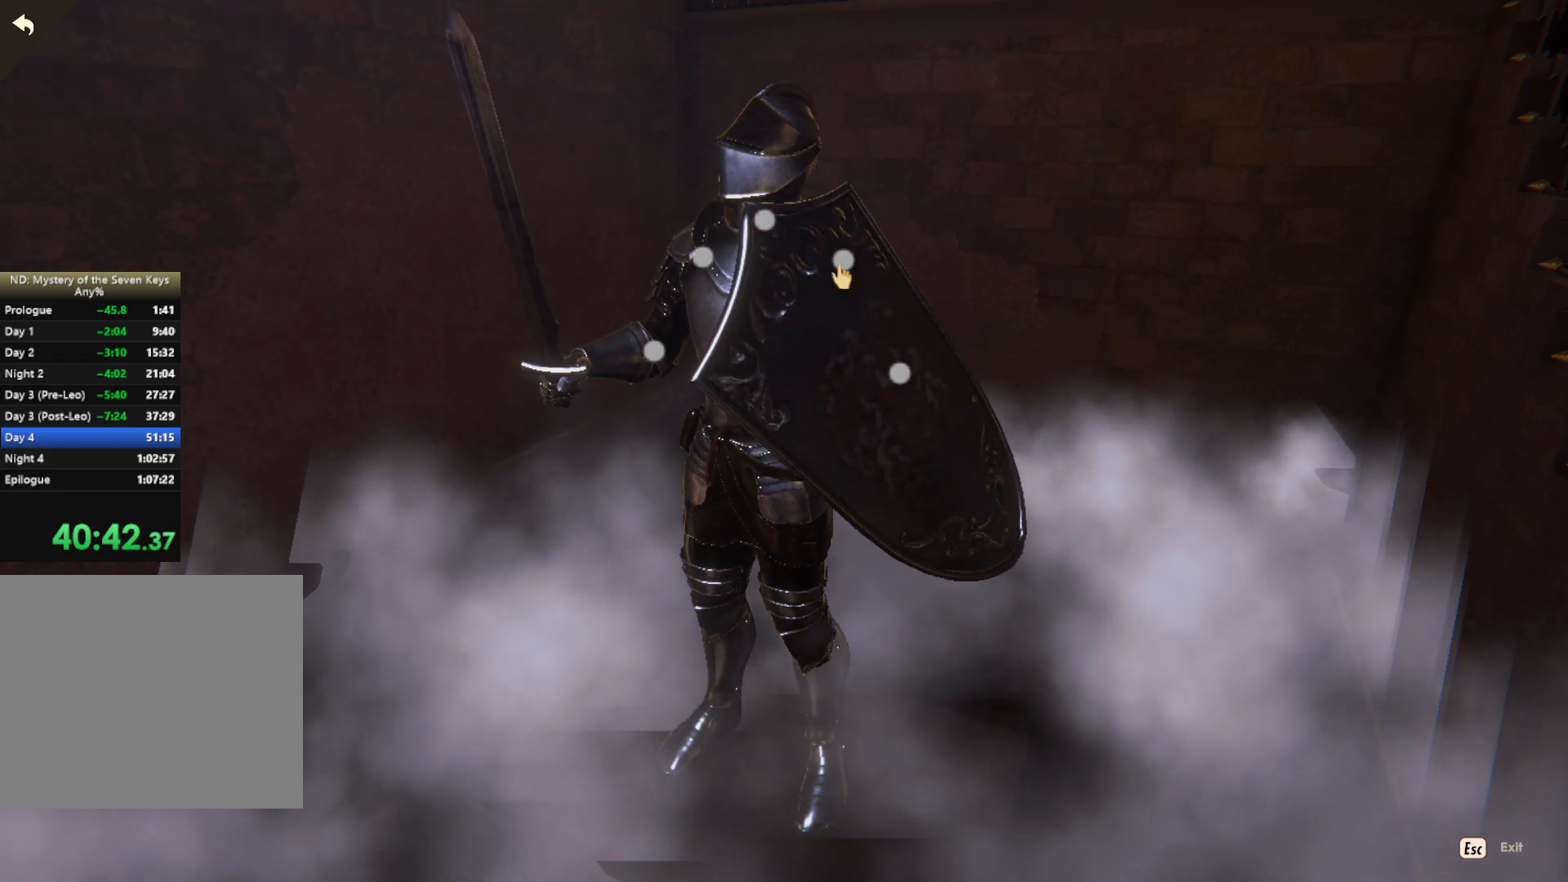
{"keys": [], "mouse": ["left"], "events": [[417, "mouse_left", "down"]]}
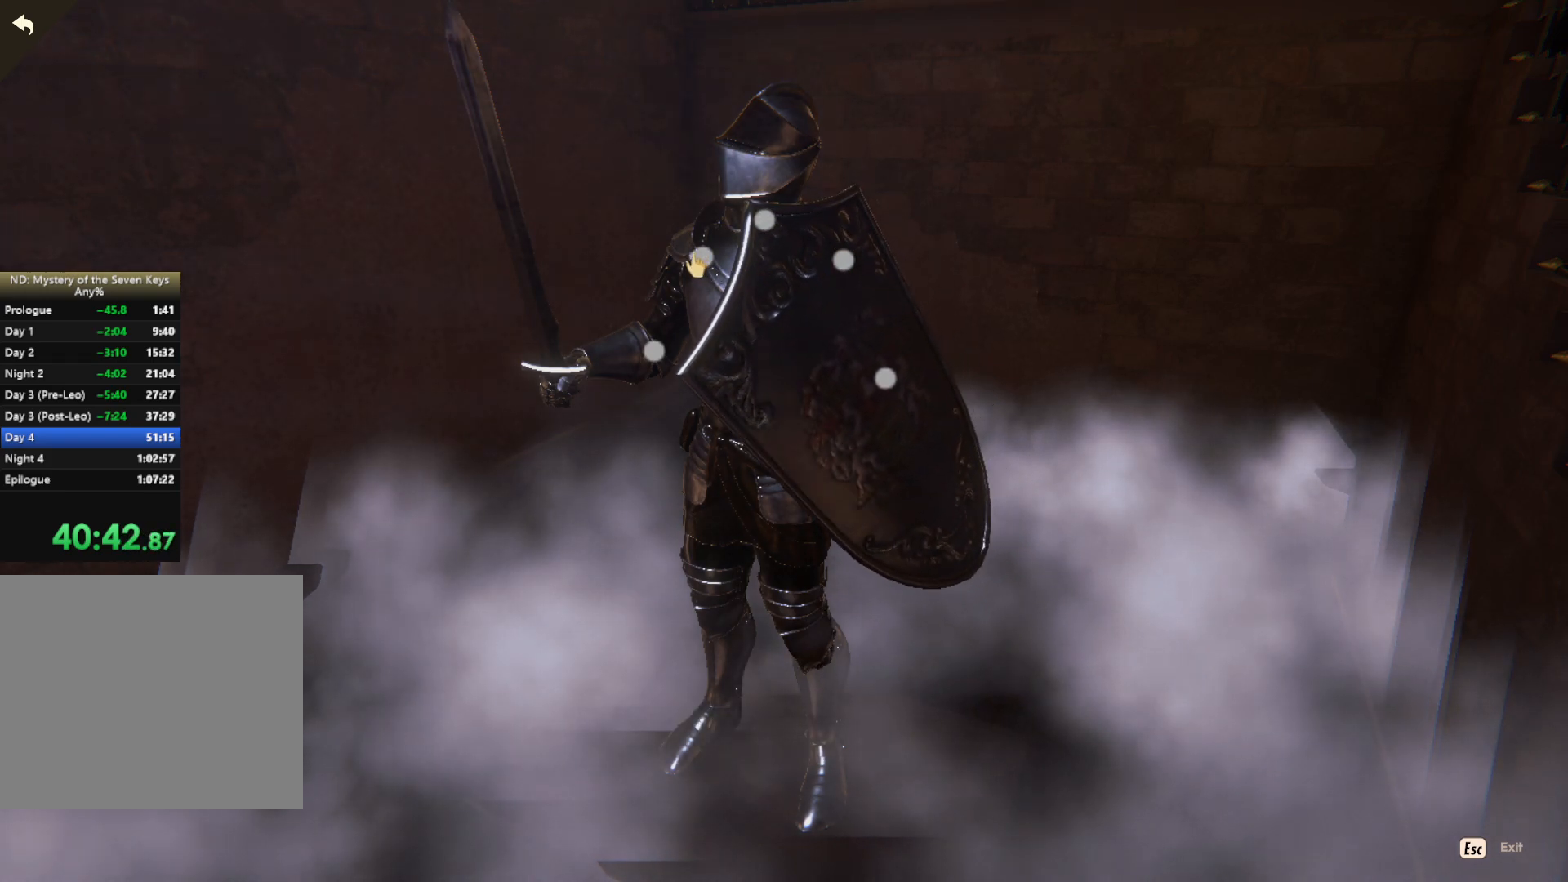
{"keys": [], "mouse": ["left"], "events": [[50, "mouse_left", "up"], [167, "mouse_left", "down"], [300, "mouse_left", "up"], [384, "mouse_left", "down"]]}
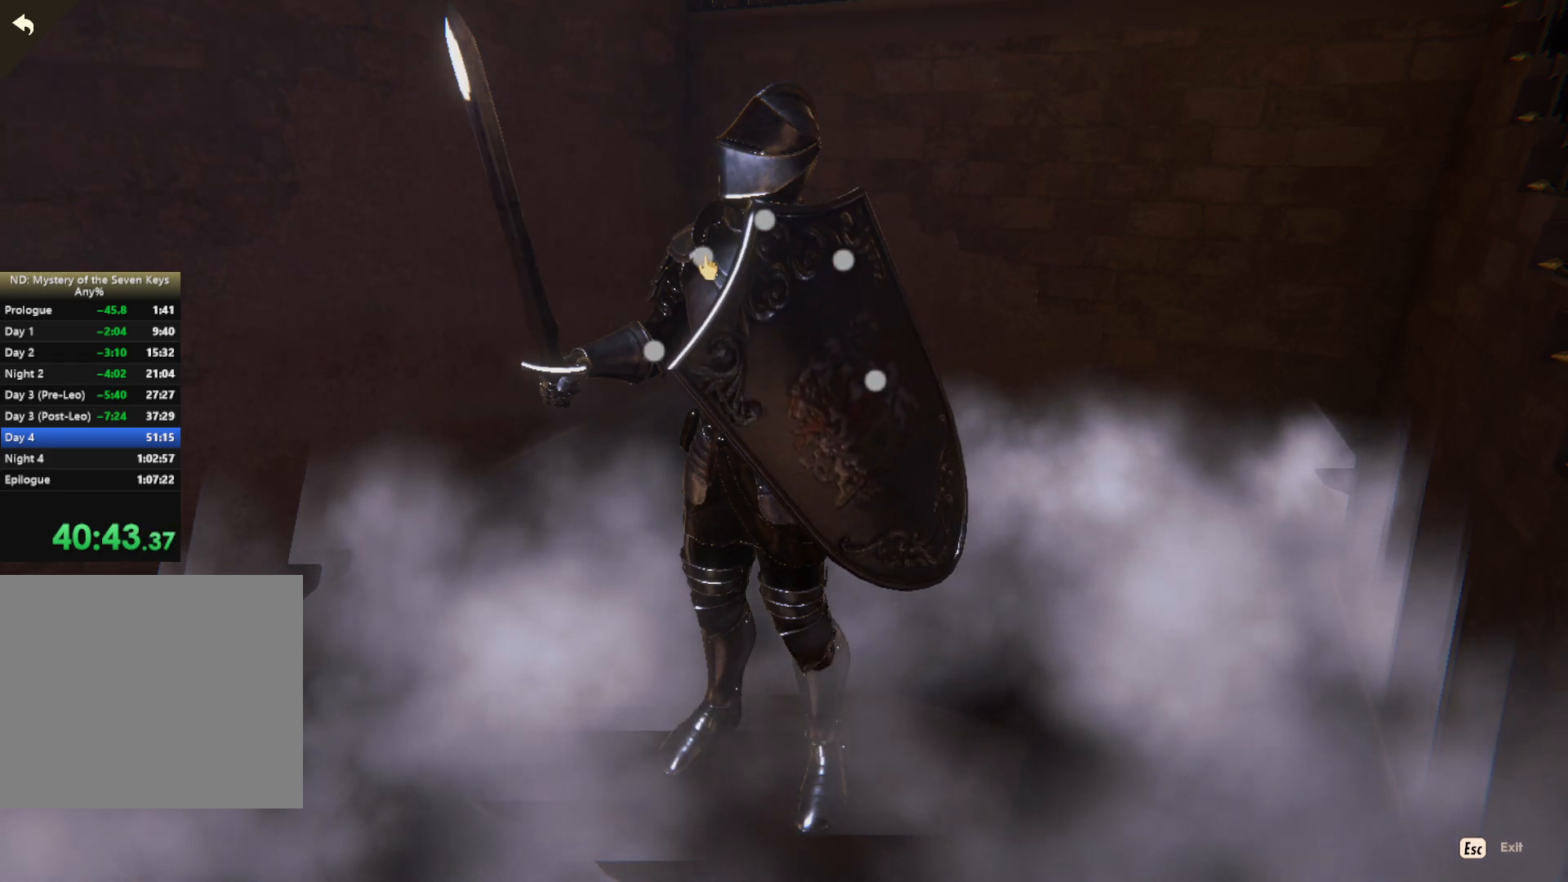
{"keys": [], "mouse": ["left"], "events": [[100, "mouse_left", "up"], [200, "mouse_left", "down"], [300, "mouse_left", "up"], [367, "mouse_left", "down"], [450, "mouse_left", "up"], [484, "mouse_left", "down"]]}
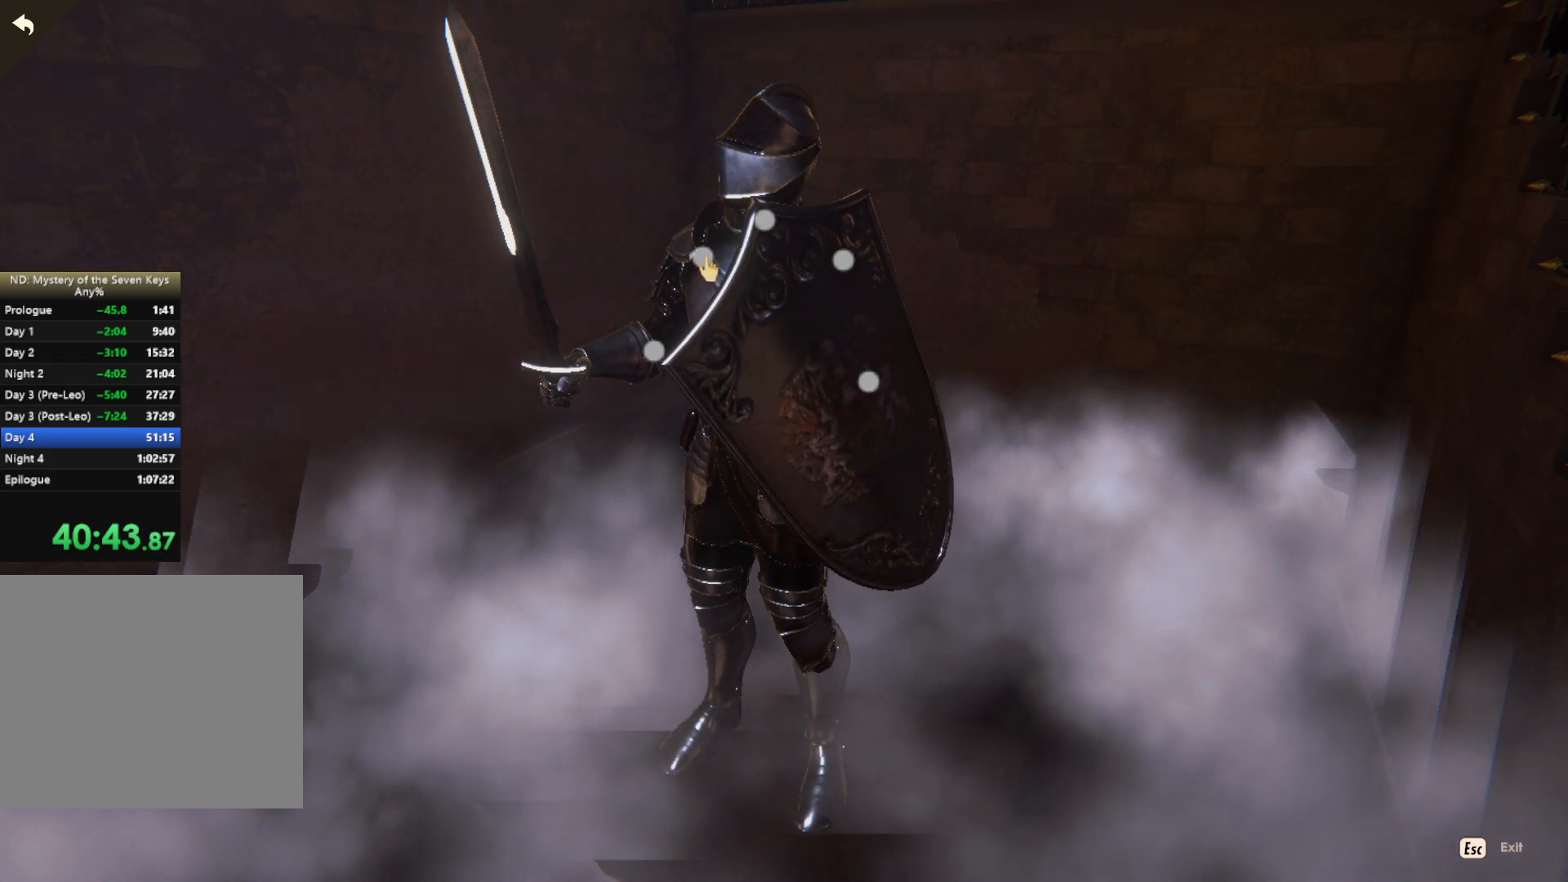
{"keys": [], "mouse": ["left"], "events": [[117, "mouse_left", "up"], [200, "mouse_left", "down"], [317, "mouse_left", "up"], [367, "mouse_left", "down"], [450, "mouse_left", "up"], [500, "mouse_left", "down"]]}
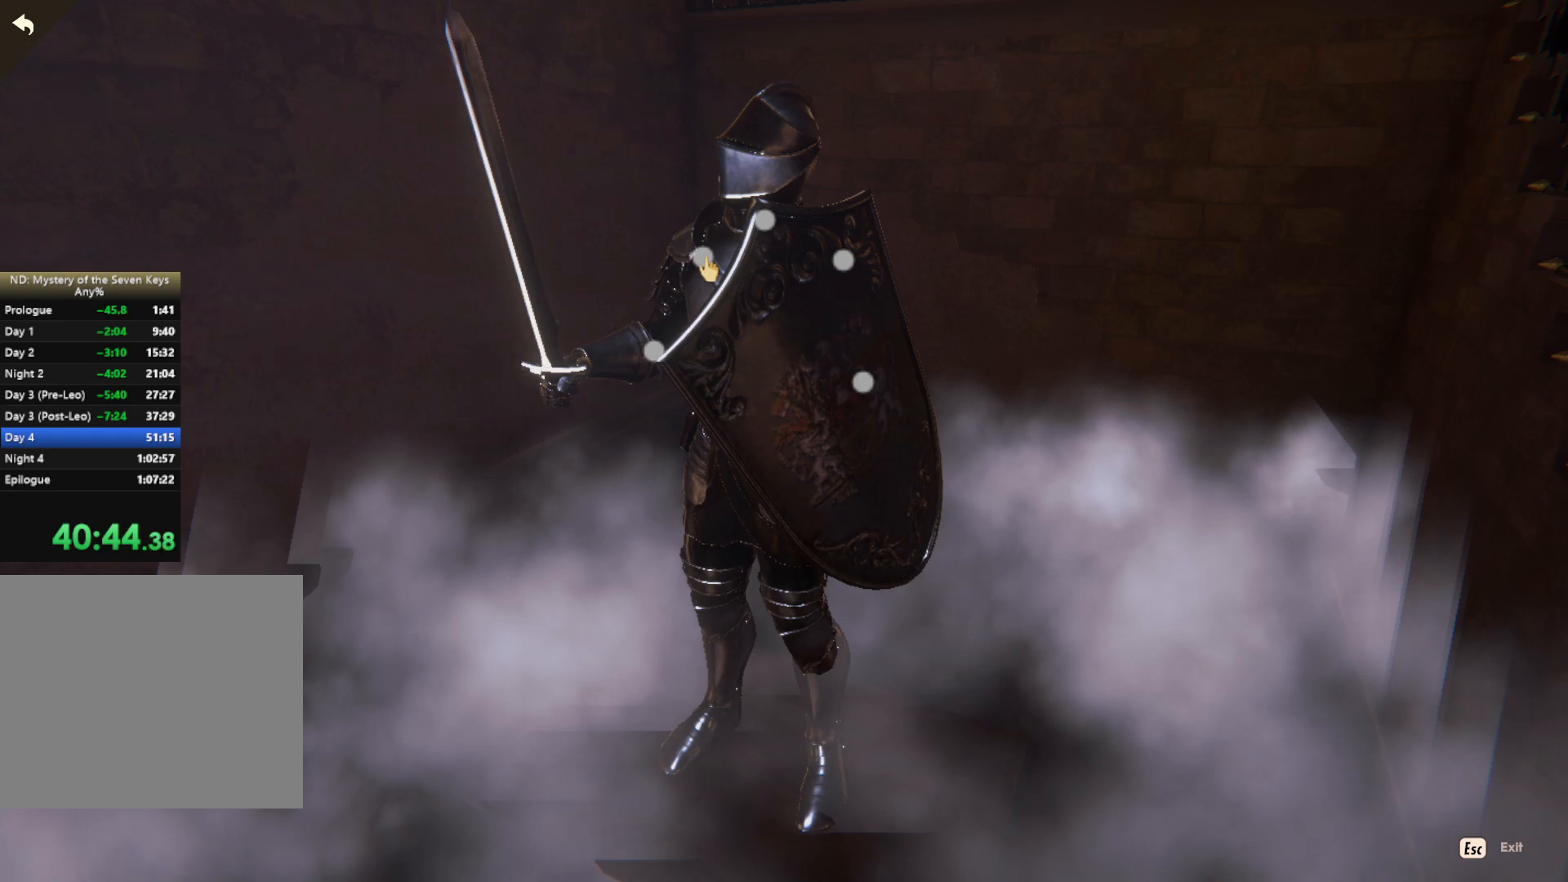
{"keys": [], "mouse": ["left"], "events": [[134, "mouse_left", "up"], [200, "mouse_left", "down"], [284, "mouse_left", "up"], [367, "mouse_left", "down"]]}
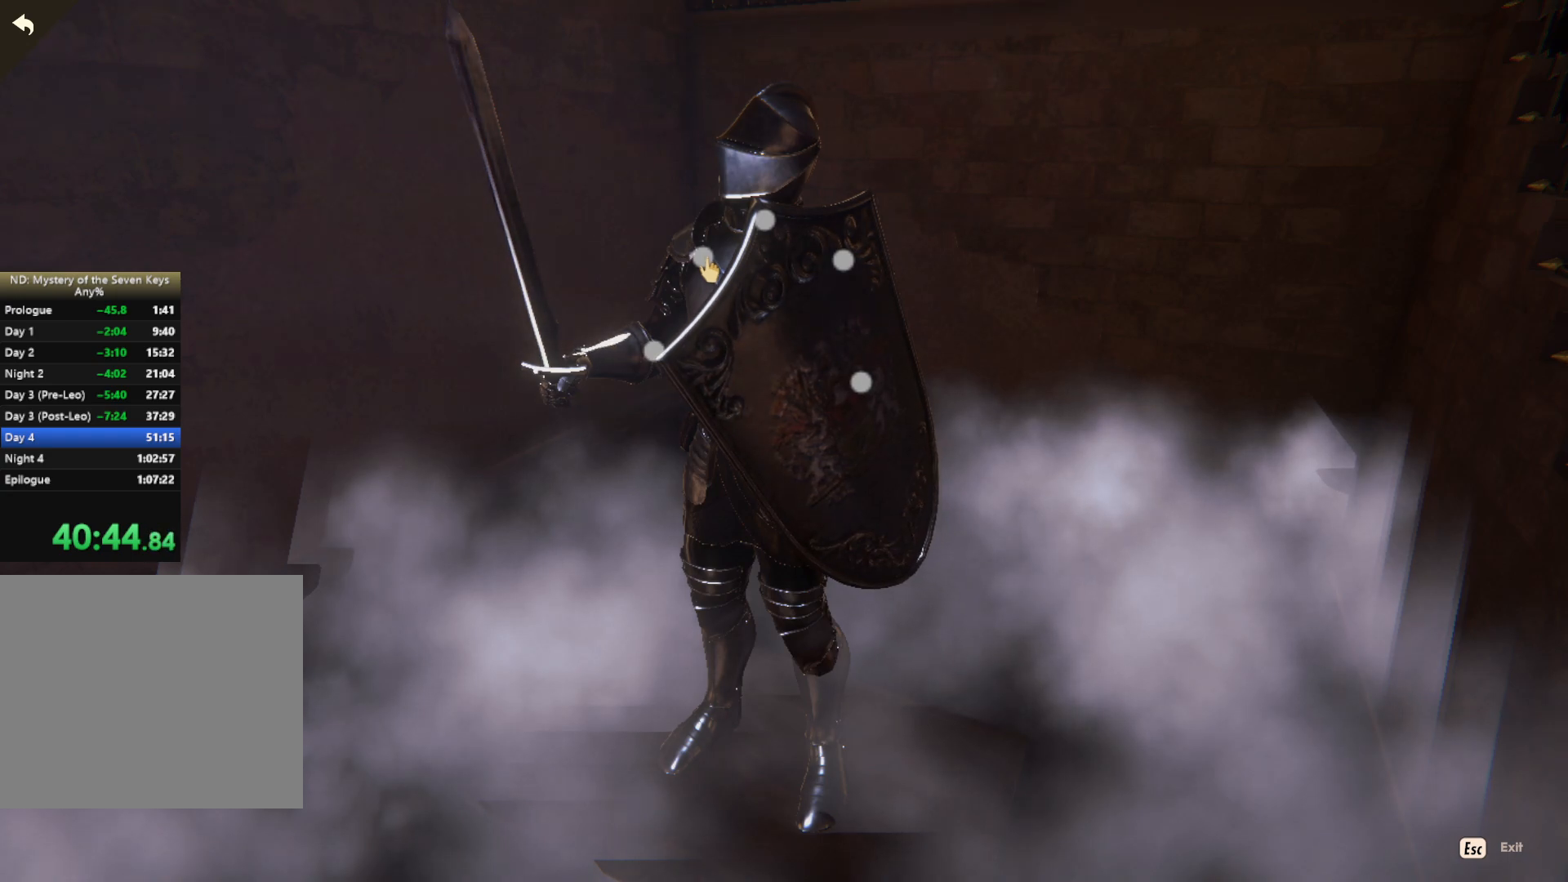
{"keys": [], "mouse": ["left"], "events": [[100, "mouse_left", "up"], [200, "mouse_left", "down"], [267, "mouse_left", "up"], [367, "mouse_left", "down"], [450, "mouse_left", "up"], [500, "mouse_left", "down"]]}